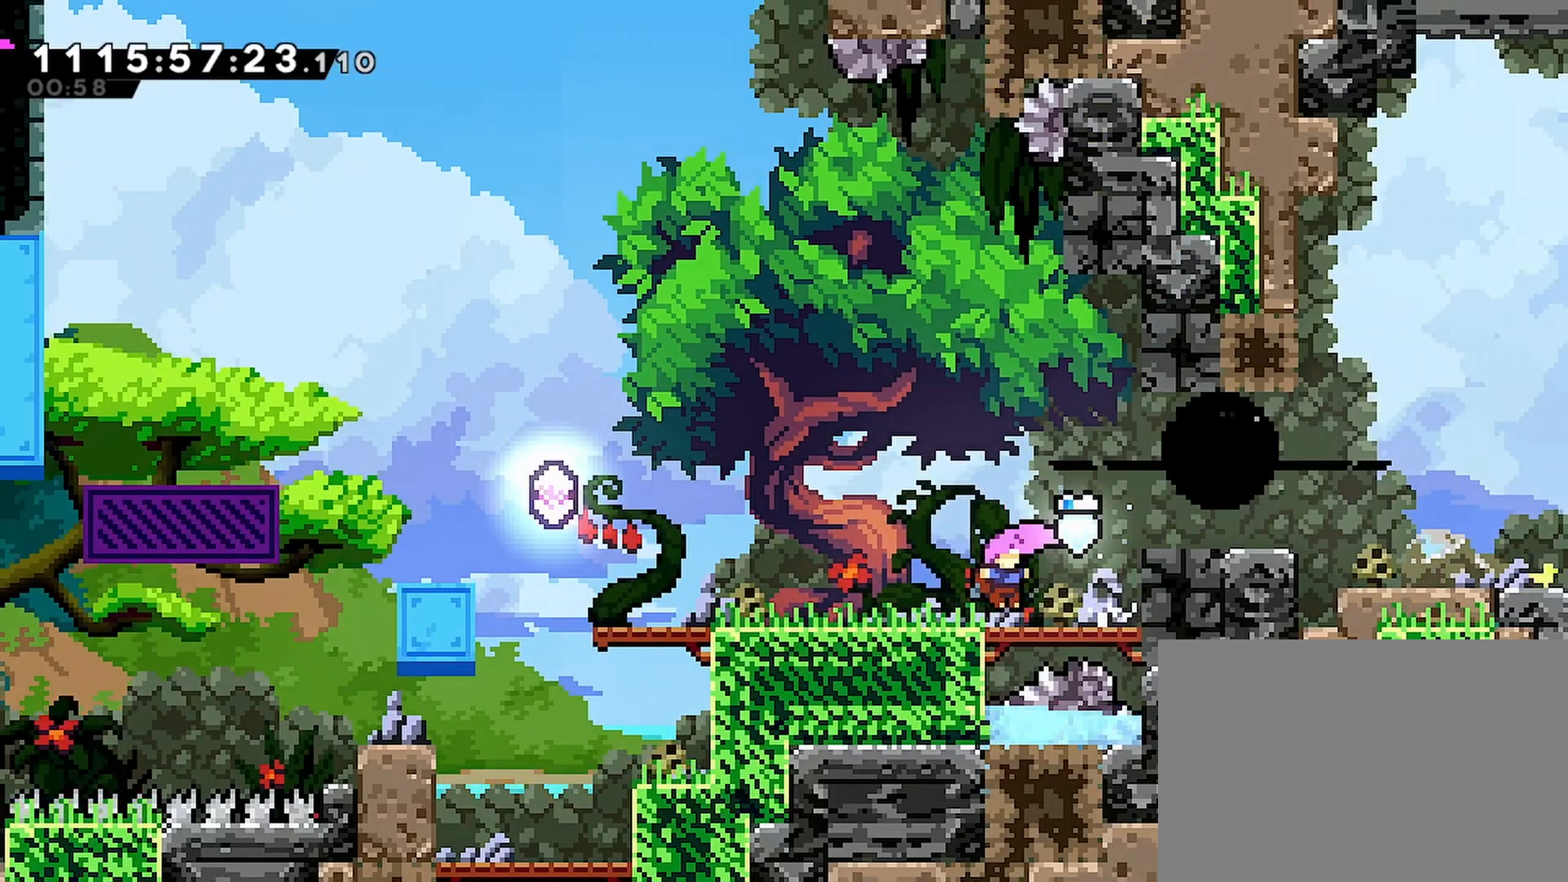
Gameplay with a controller (PlayStation layout); each line is a JSON object with the inputs held at the frame after it. "events" lists button and stick changes between this image and that frame as [ms after this image, input, new state], when the widget could be followed in between.
{"buttons": ["DPAD_RIGHT"], "left_stick": "center", "right_stick": "center", "events": [[183, "CROSS", "up"]]}
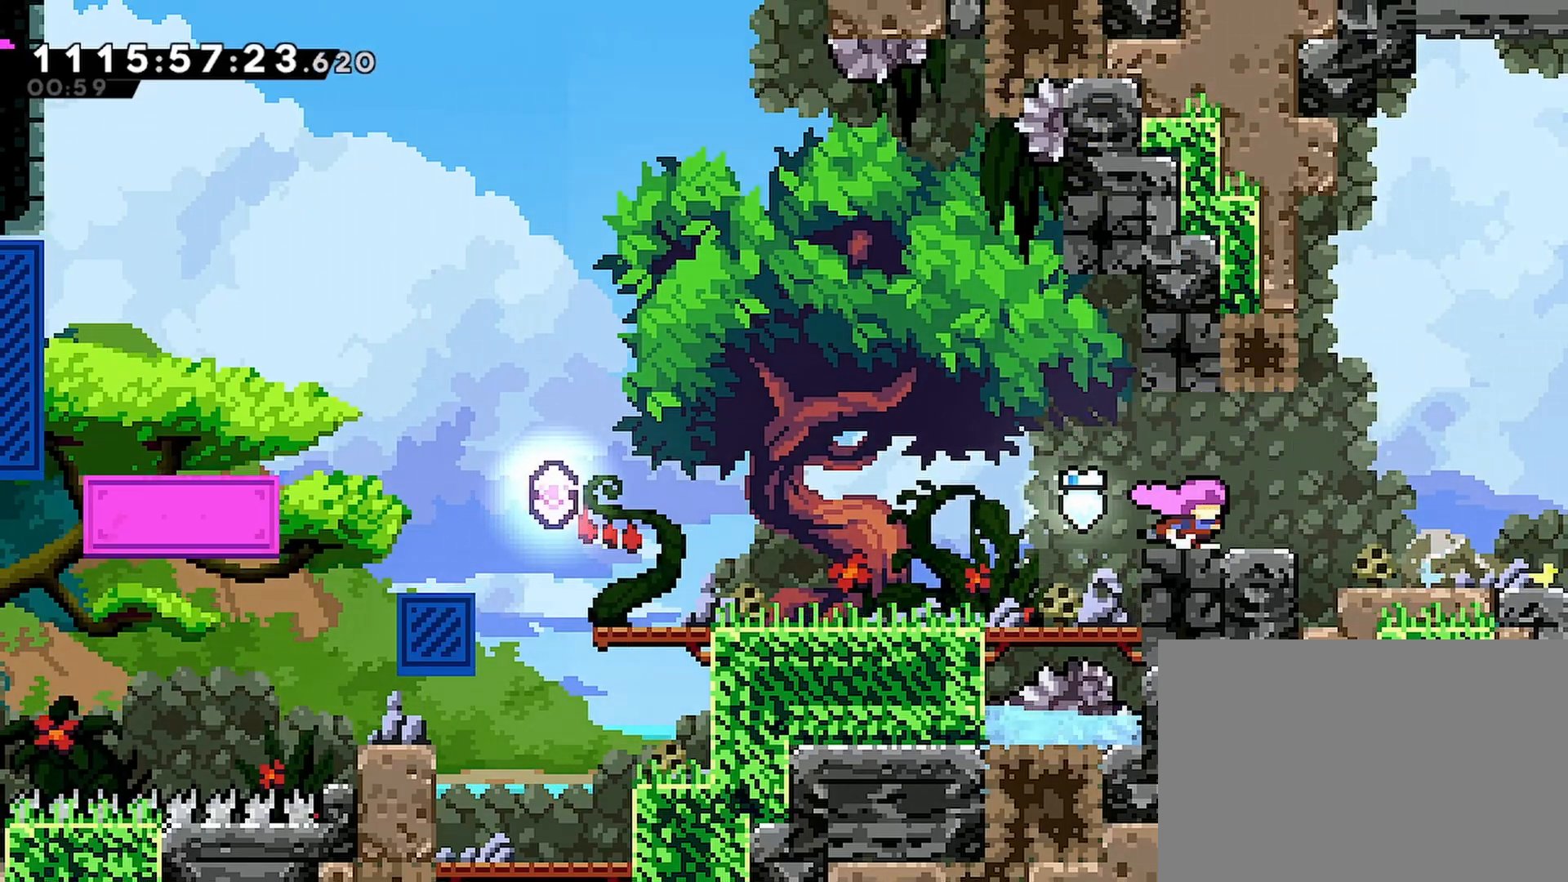
{"buttons": ["DPAD_RIGHT"], "left_stick": "center", "right_stick": "center", "events": [[17, "CROSS", "down"], [100, "CROSS", "up"], [400, "CROSS", "down"], [483, "CROSS", "up"]]}
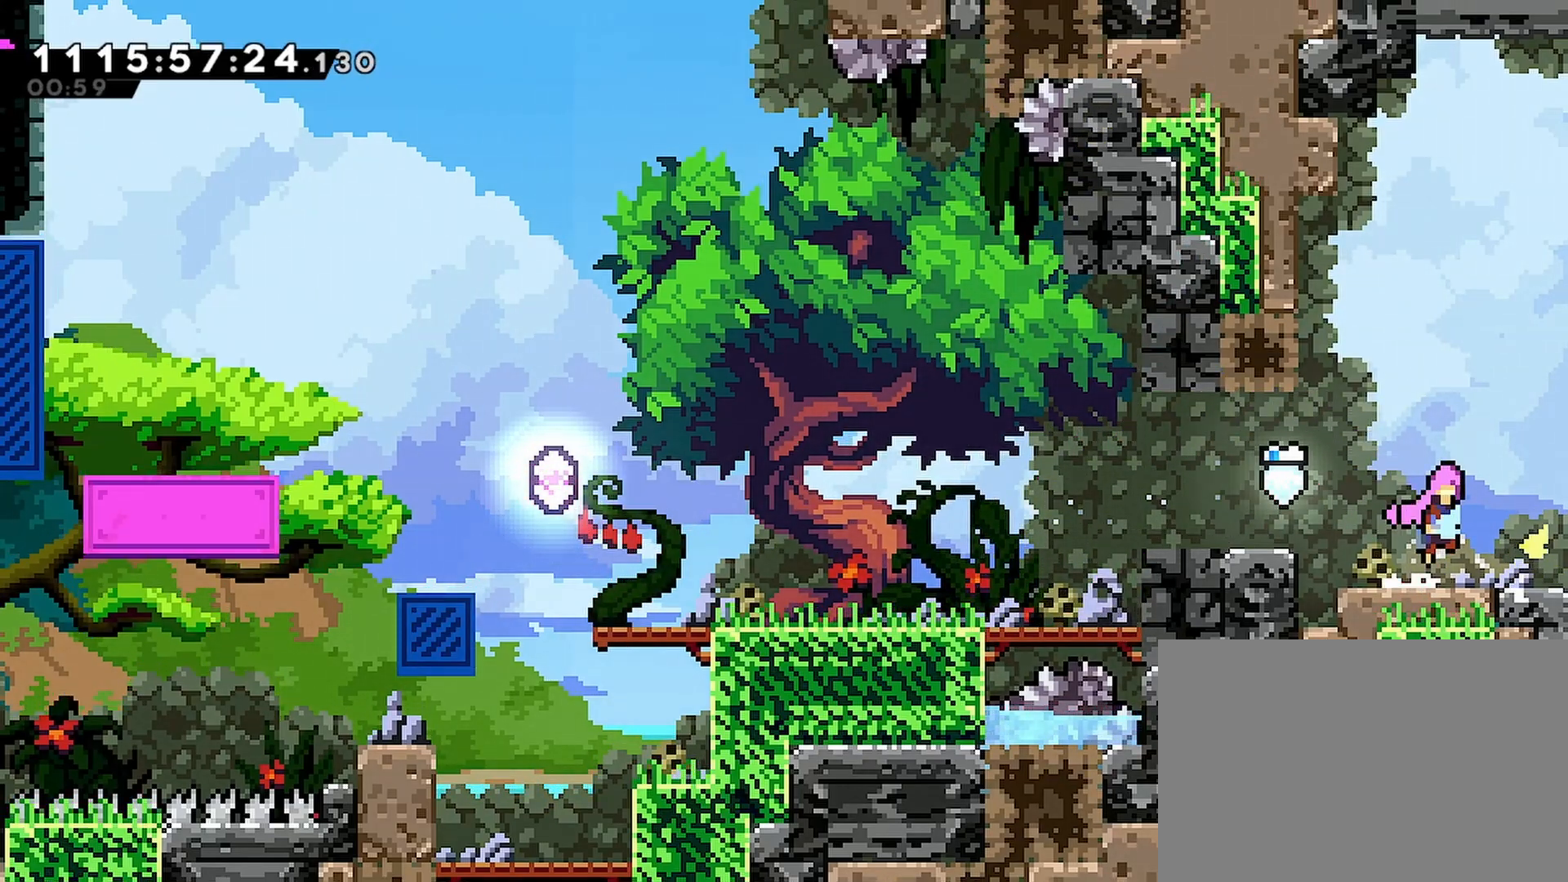
{"buttons": ["DPAD_RIGHT"], "left_stick": "center", "right_stick": "center", "events": []}
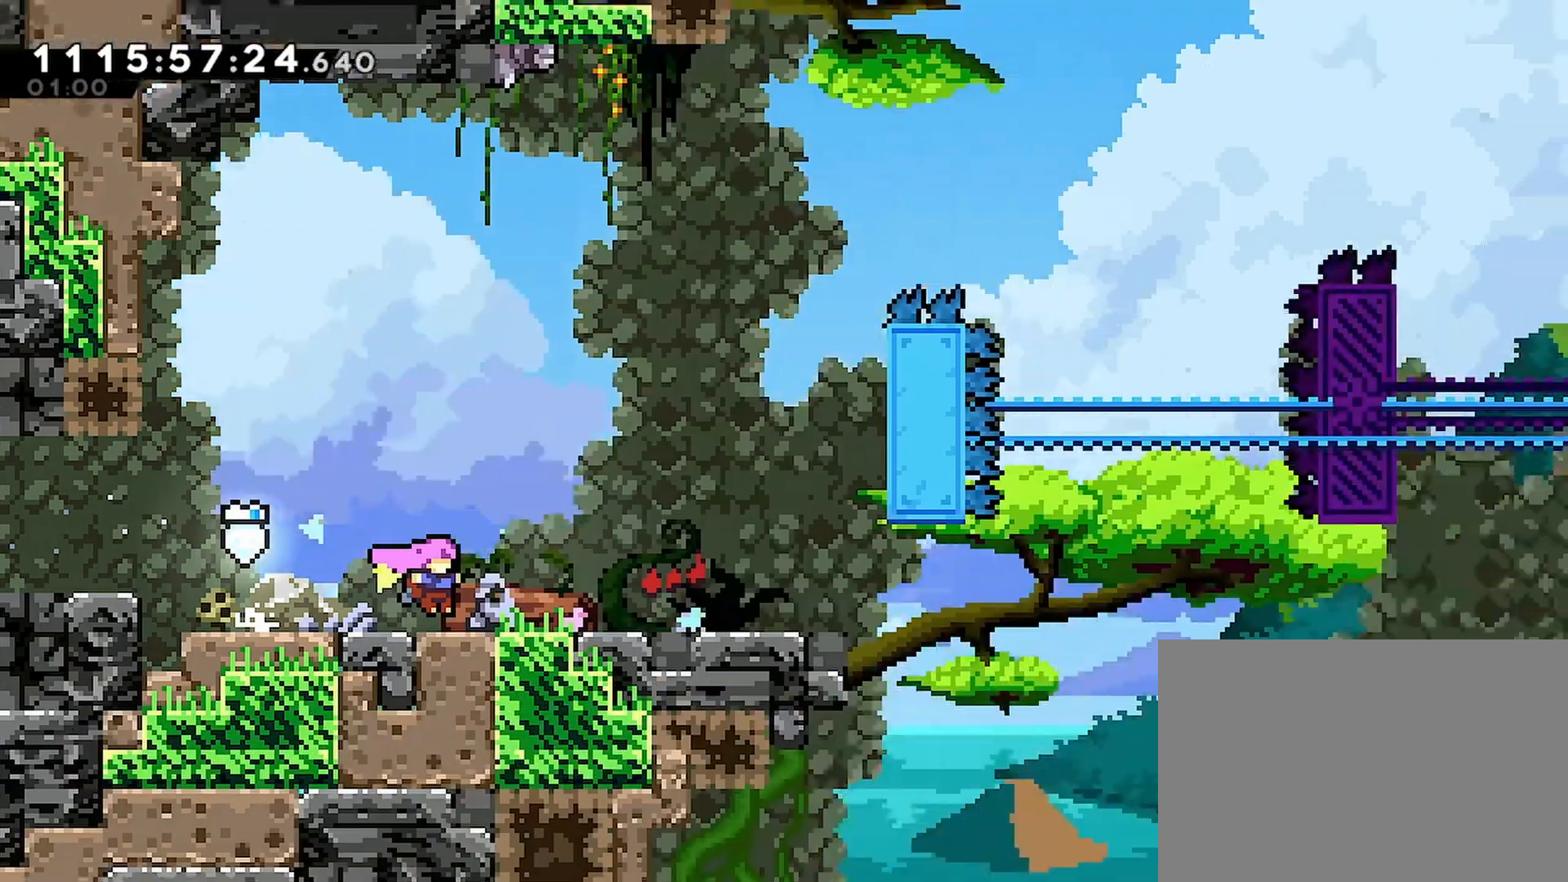
{"buttons": ["CROSS", "R2", "DPAD_RIGHT"], "left_stick": "center", "right_stick": "center", "events": [[233, "R2", "down"], [400, "CROSS", "down"]]}
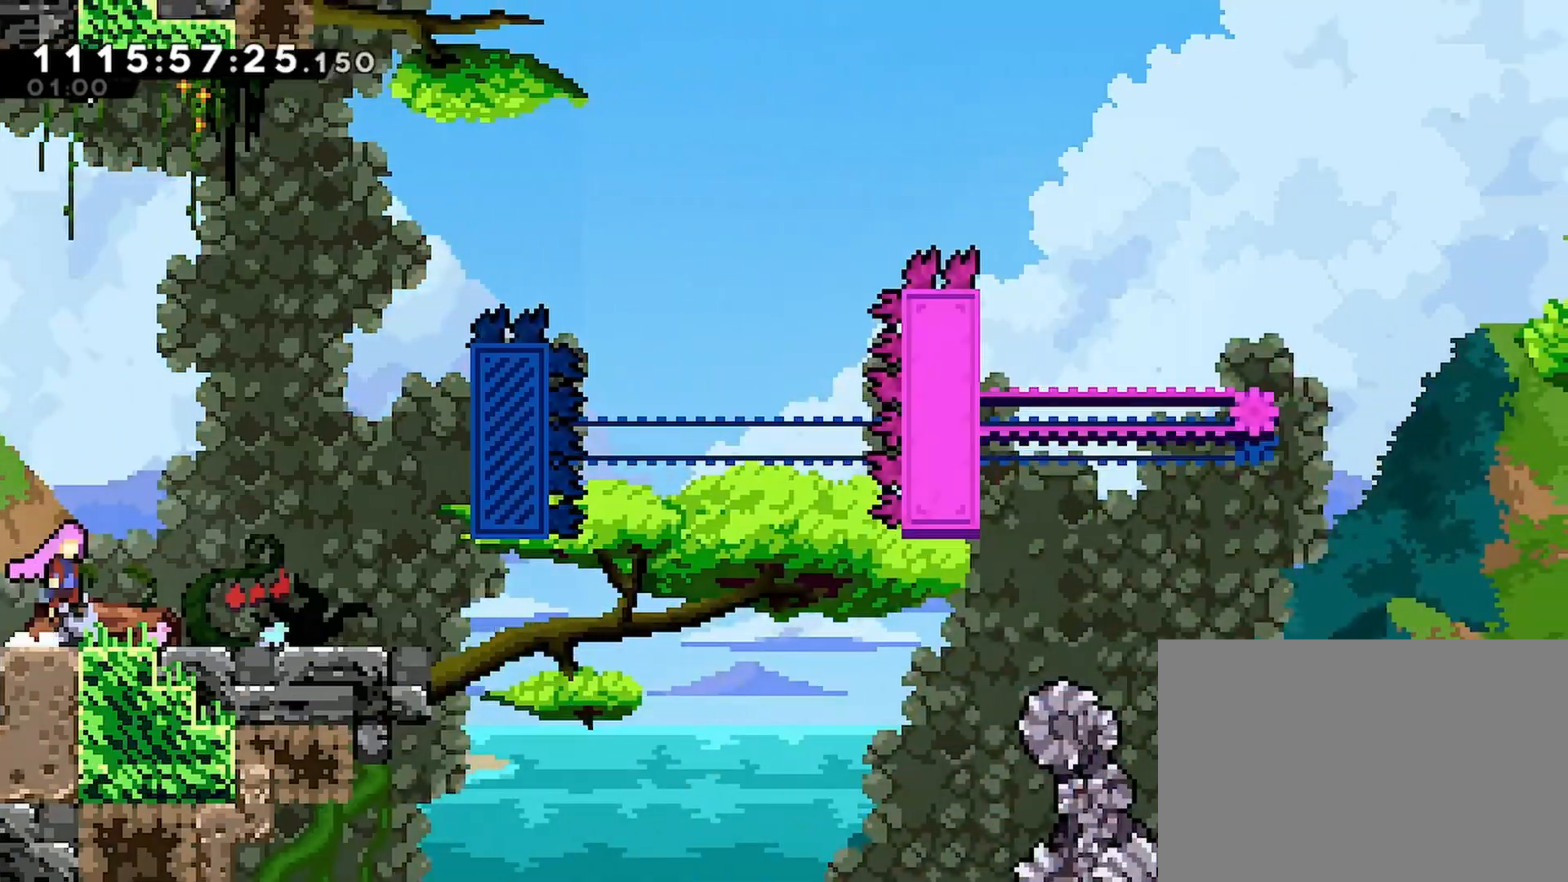
{"buttons": ["R2"], "left_stick": "center", "right_stick": "center", "events": [[100, "CROSS", "up"], [500, "DPAD_RIGHT", "up"]]}
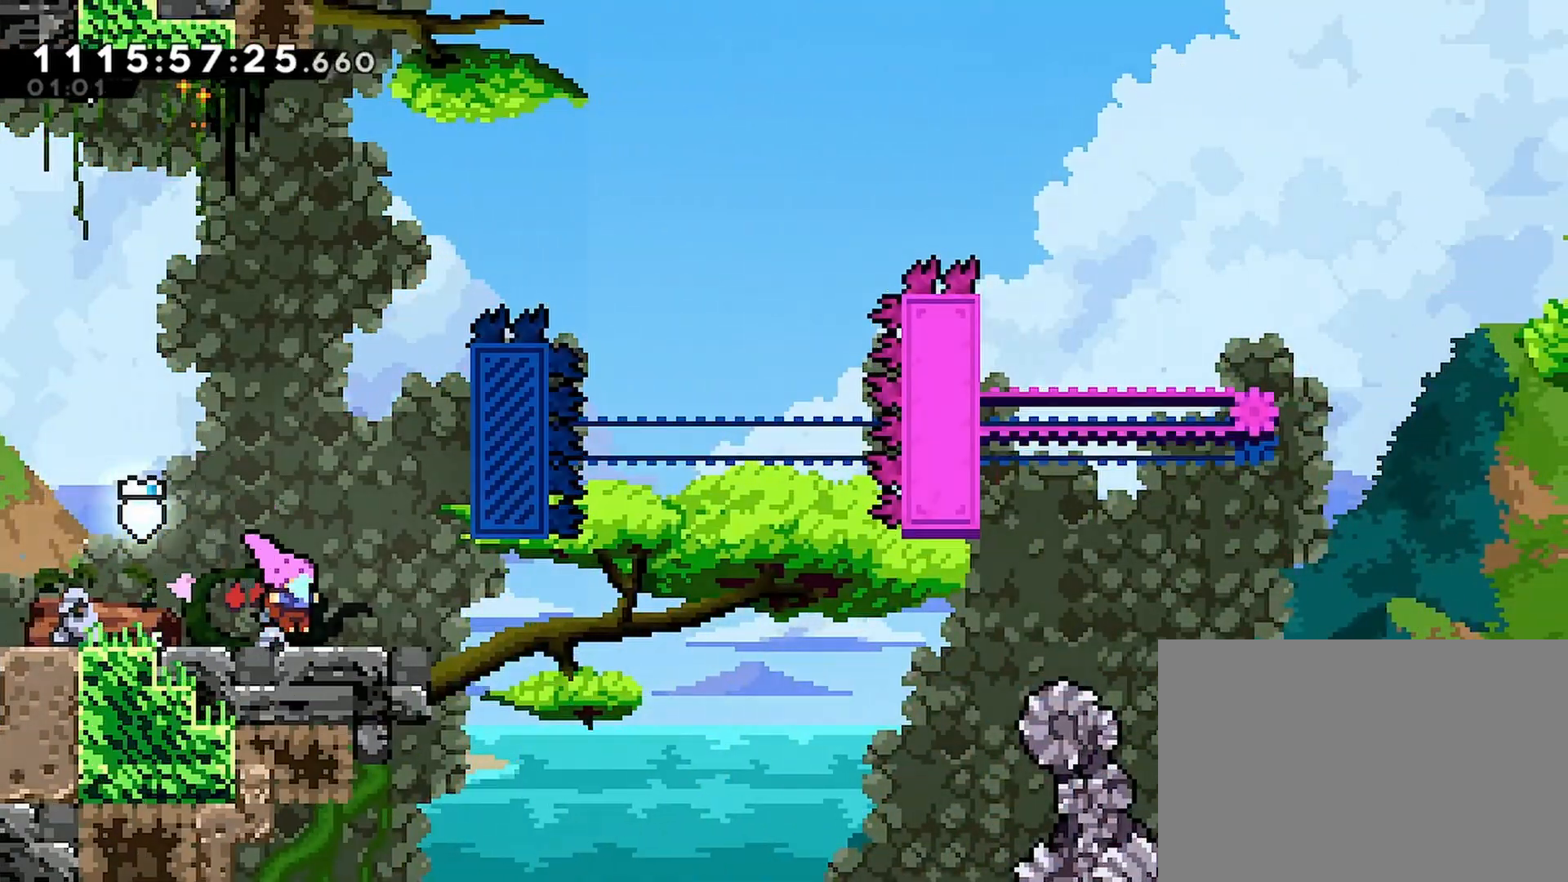
{"buttons": ["CROSS", "R2", "DPAD_RIGHT"], "left_stick": "center", "right_stick": "center", "events": [[400, "DPAD_RIGHT", "down"], [450, "CROSS", "down"]]}
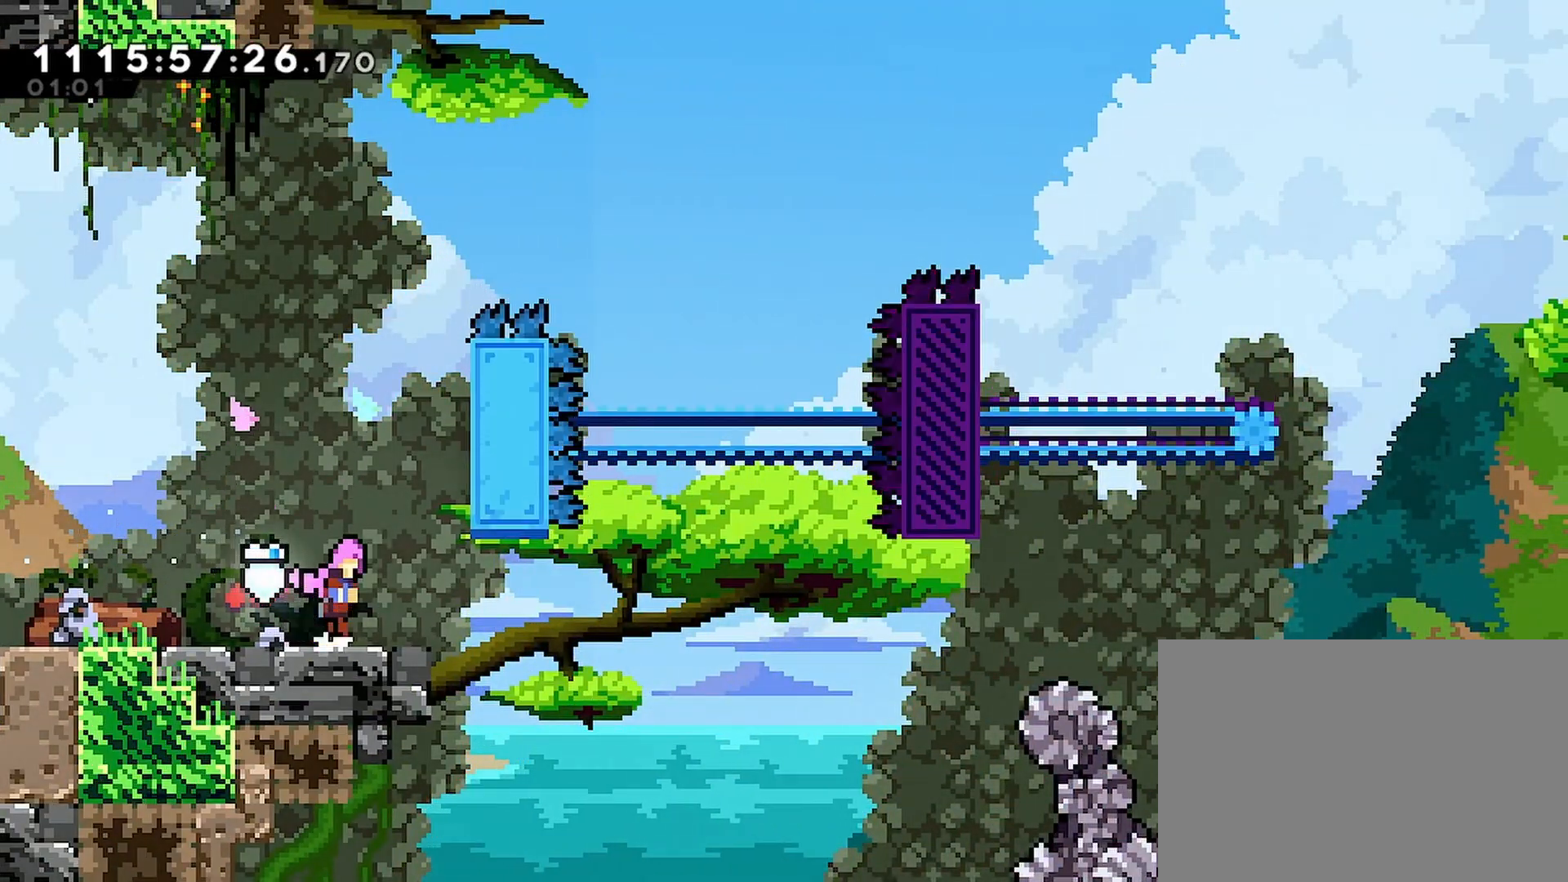
{"buttons": ["R2", "DPAD_RIGHT"], "left_stick": "center", "right_stick": "center", "events": [[383, "CROSS", "up"]]}
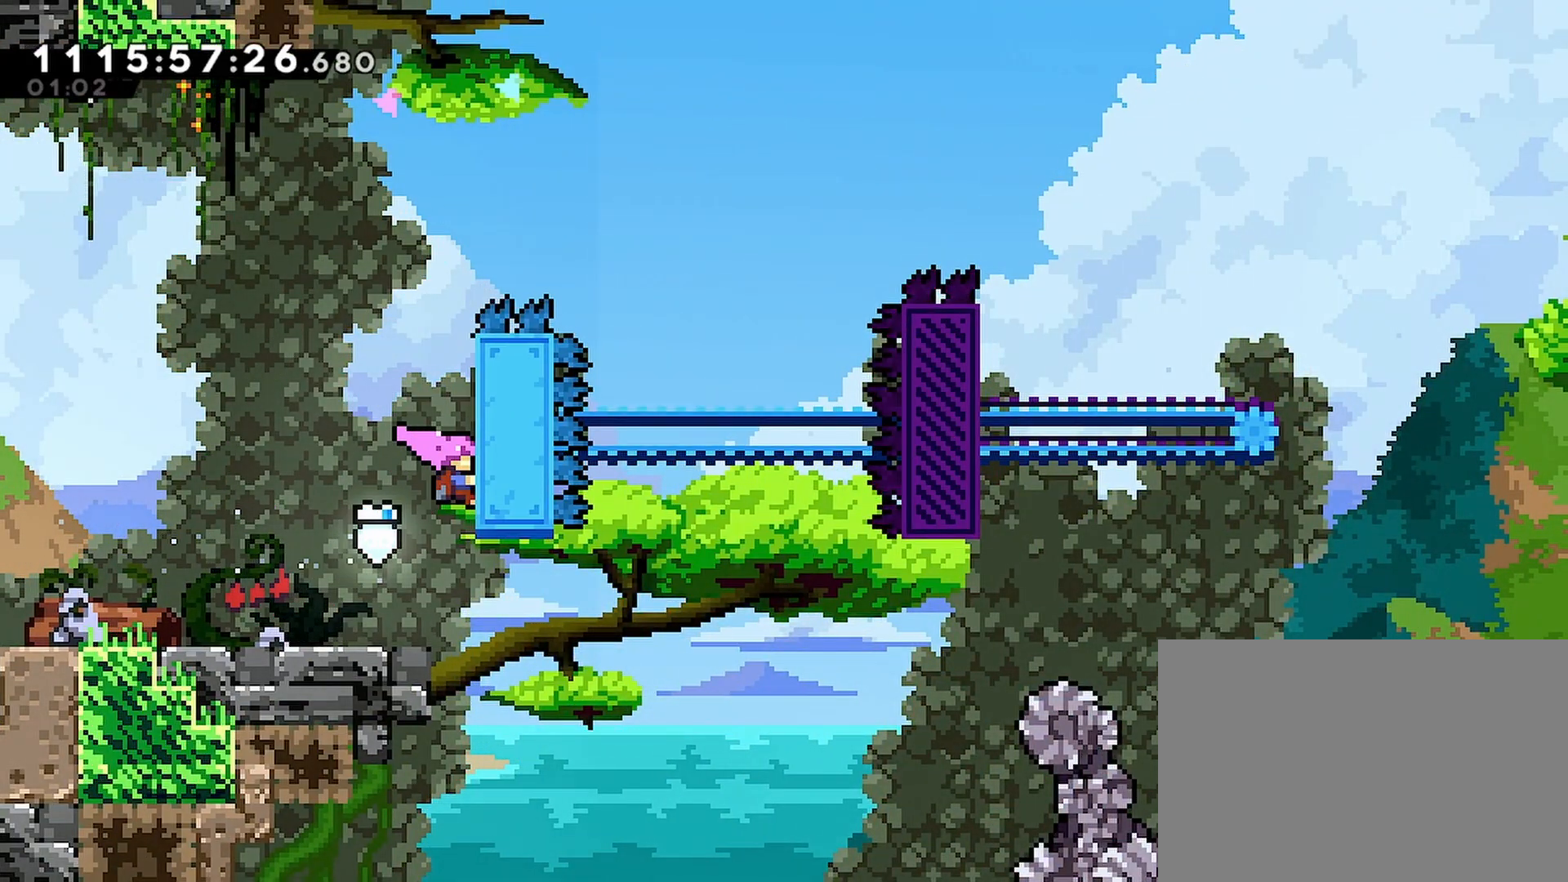
{"buttons": ["CROSS", "R2", "DPAD_LEFT"], "left_stick": "center", "right_stick": "center", "events": [[383, "DPAD_RIGHT", "up"], [483, "CROSS", "down"], [483, "DPAD_LEFT", "down"]]}
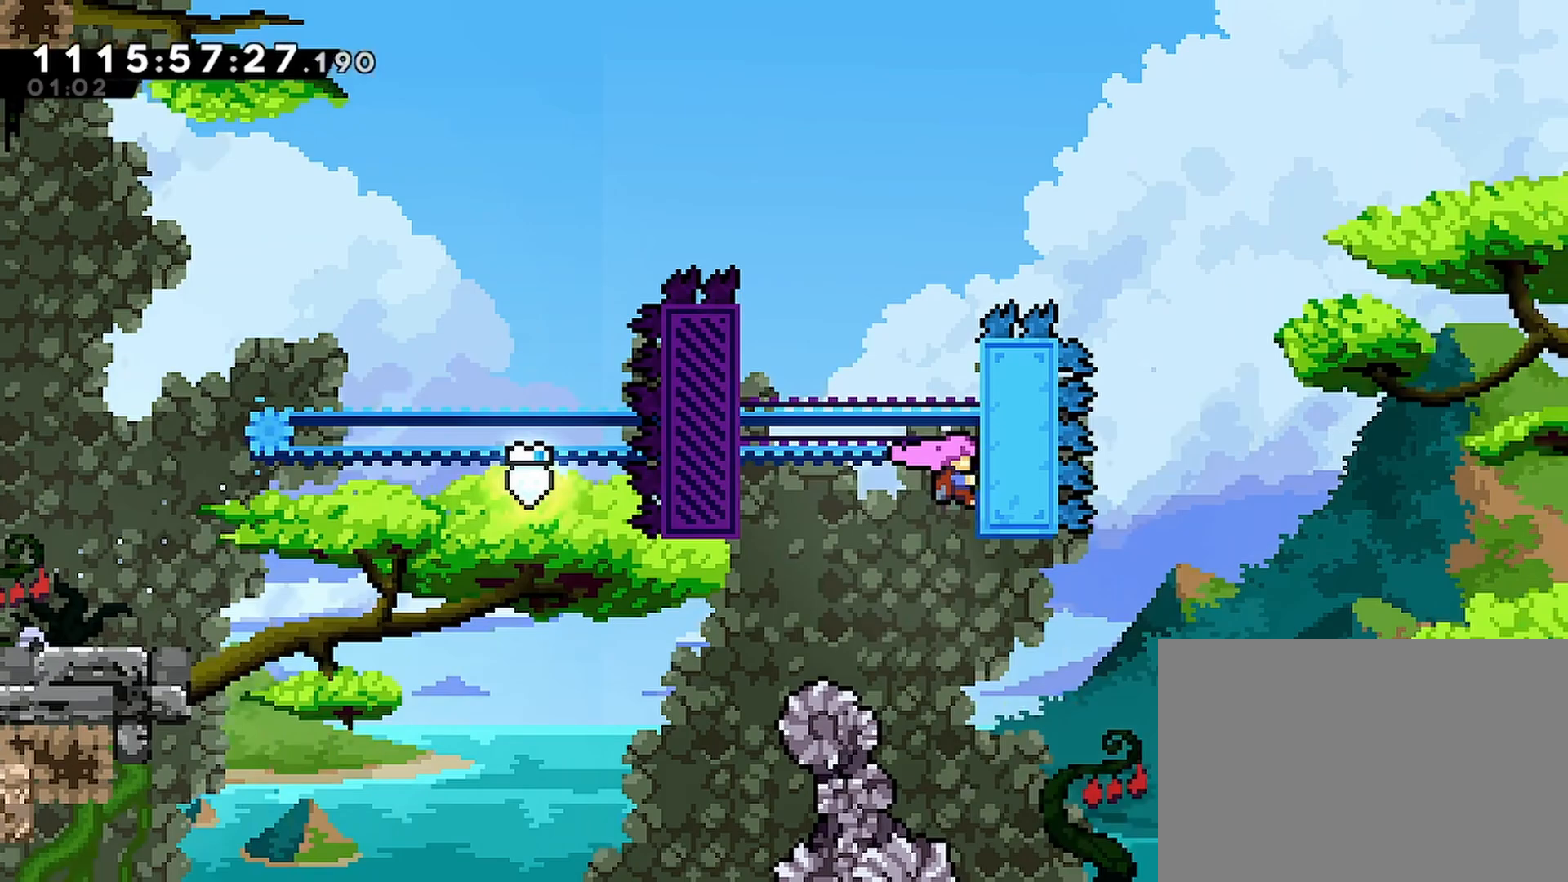
{"buttons": ["R2", "DPAD_LEFT"], "left_stick": "center", "right_stick": "center", "events": [[383, "CROSS", "up"]]}
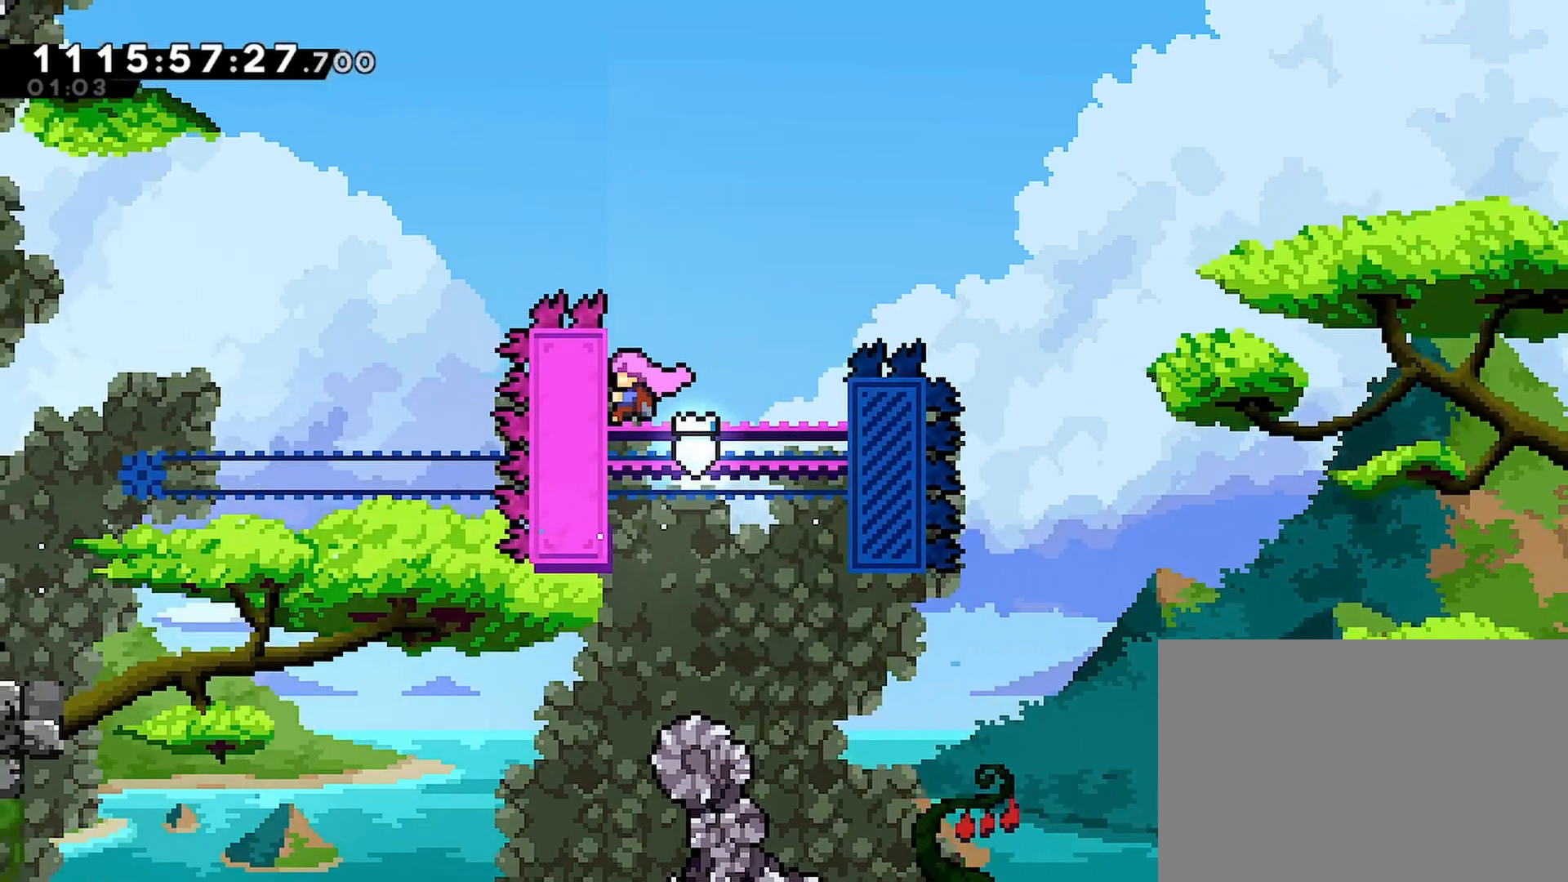
{"buttons": ["R2", "DPAD_RIGHT"], "left_stick": "center", "right_stick": "center", "events": [[117, "DPAD_LEFT", "up"], [150, "DPAD_RIGHT", "down"]]}
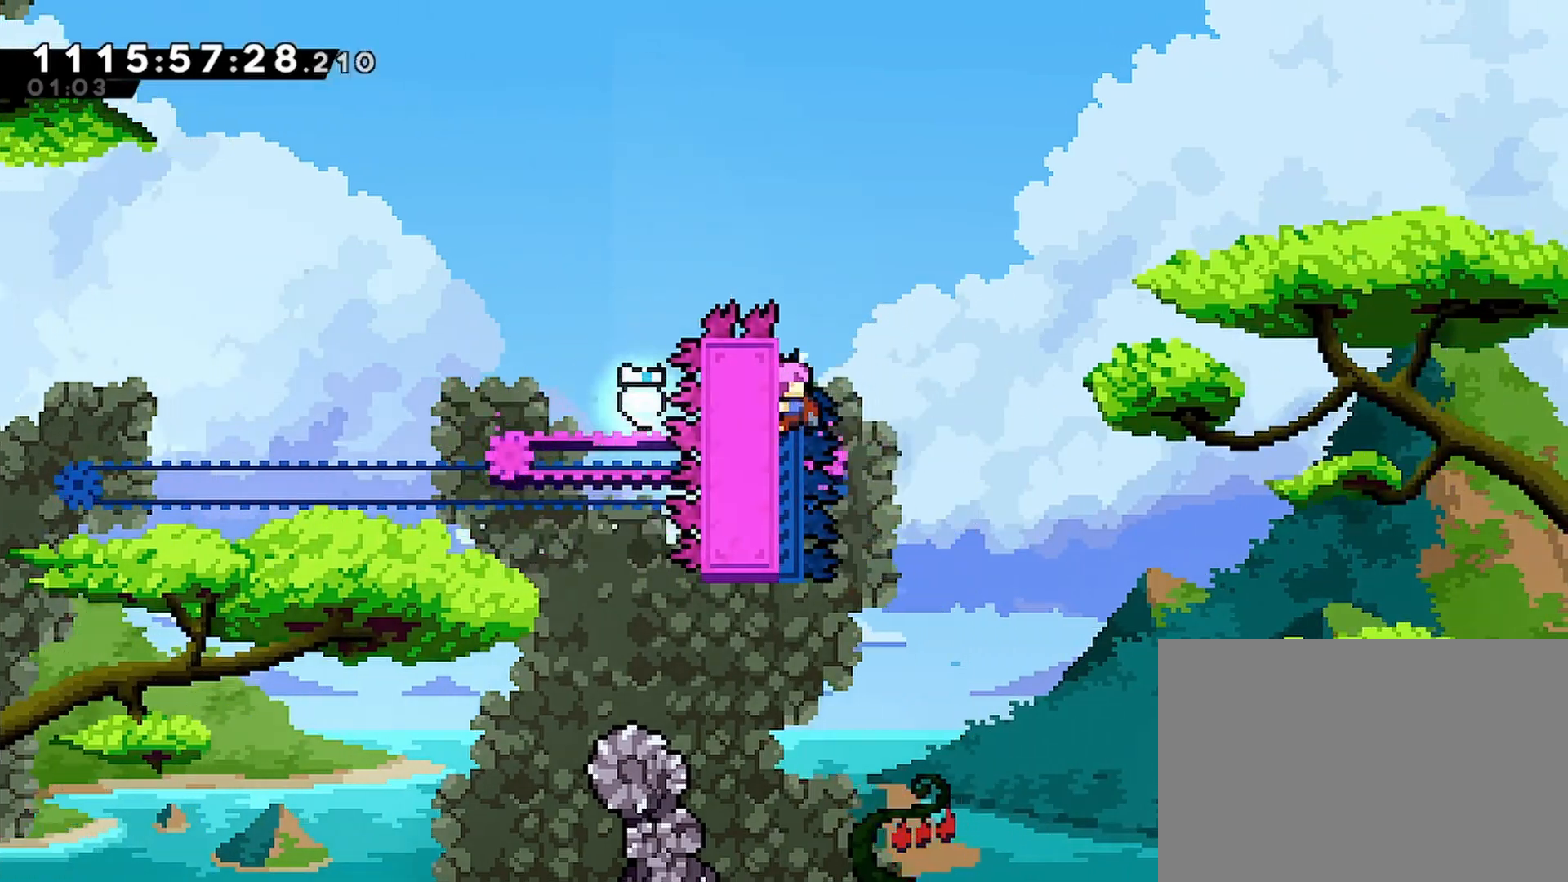
{"buttons": ["CROSS", "R2", "DPAD_RIGHT"], "left_stick": "center", "right_stick": "center", "events": [[83, "CROSS", "down"]]}
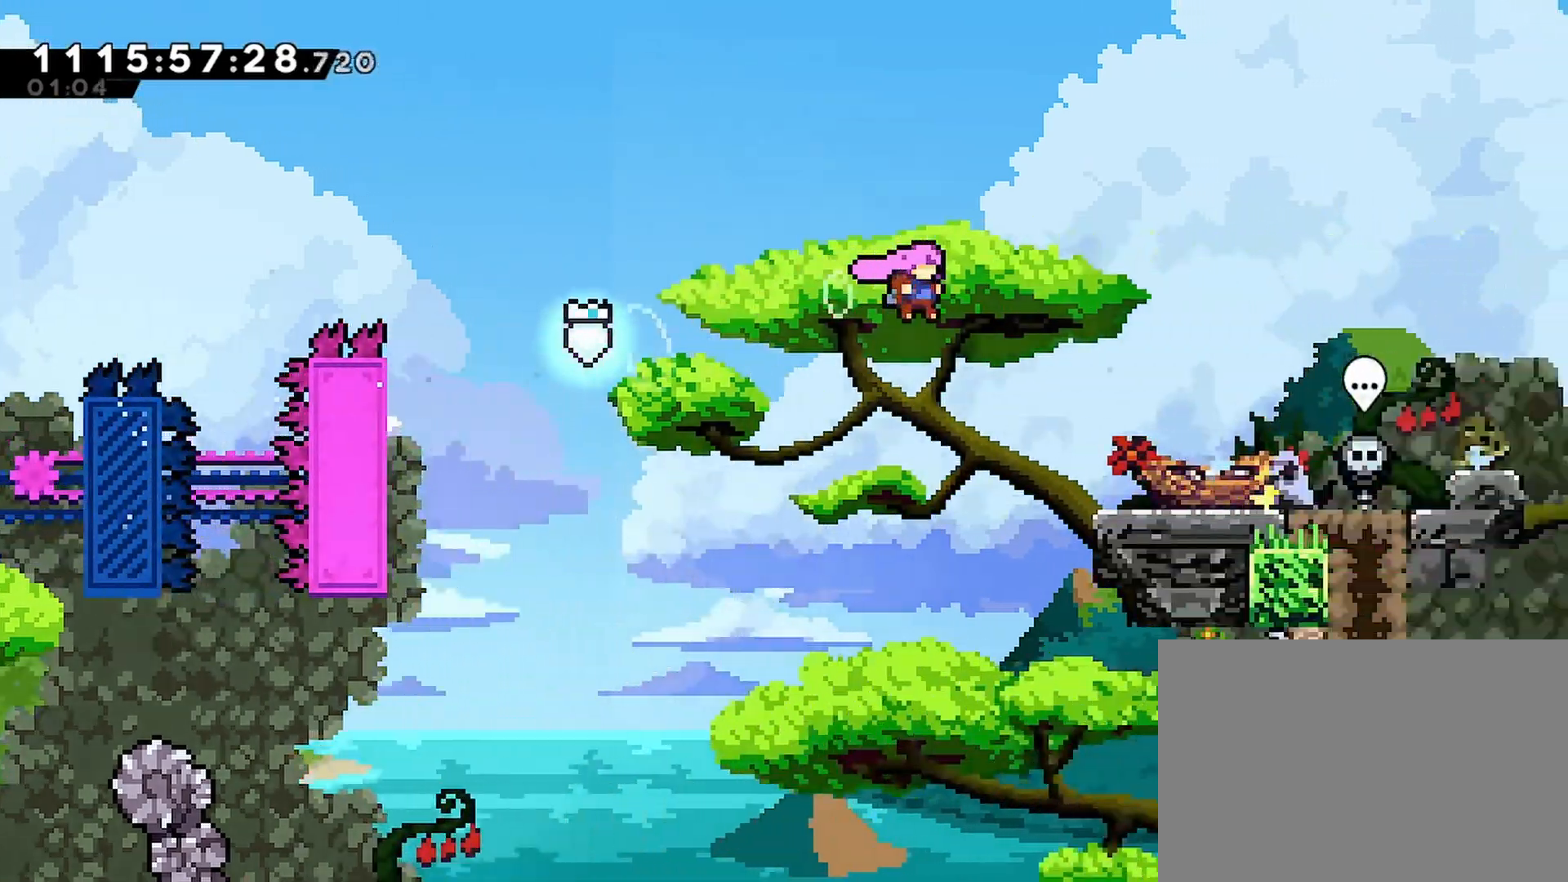
{"buttons": ["R2", "DPAD_RIGHT"], "left_stick": "center", "right_stick": "center", "events": [[300, "CROSS", "up"]]}
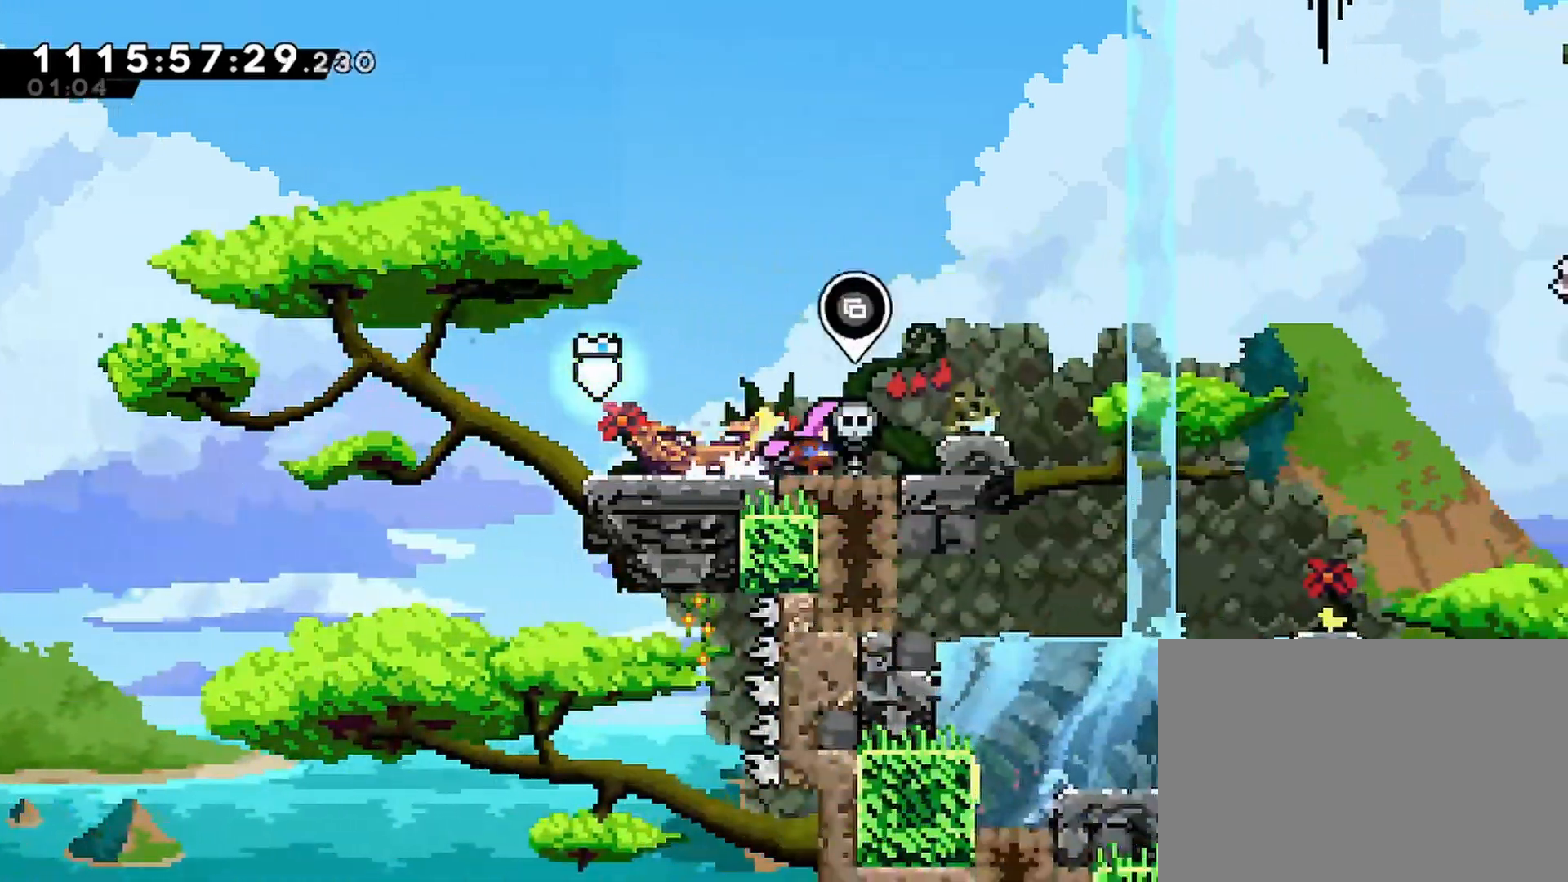
{"buttons": ["R2", "DPAD_RIGHT"], "left_stick": "center", "right_stick": "center", "events": [[300, "CROSS", "down"], [383, "CROSS", "up"]]}
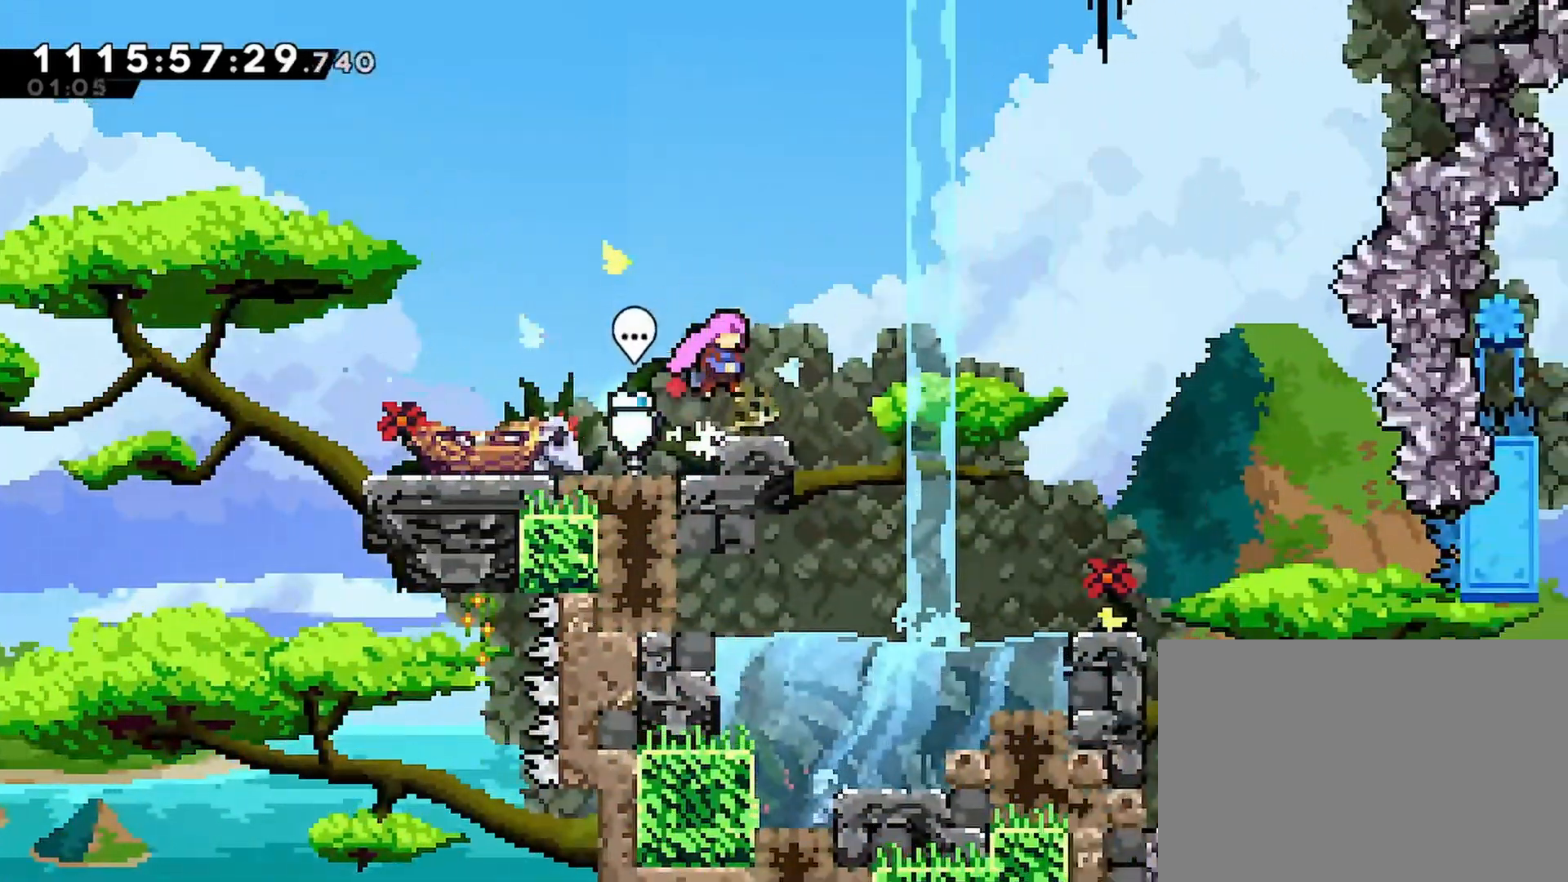
{"buttons": ["R2", "DPAD_RIGHT"], "left_stick": "center", "right_stick": "center", "events": [[150, "CROSS", "down"], [383, "CROSS", "up"]]}
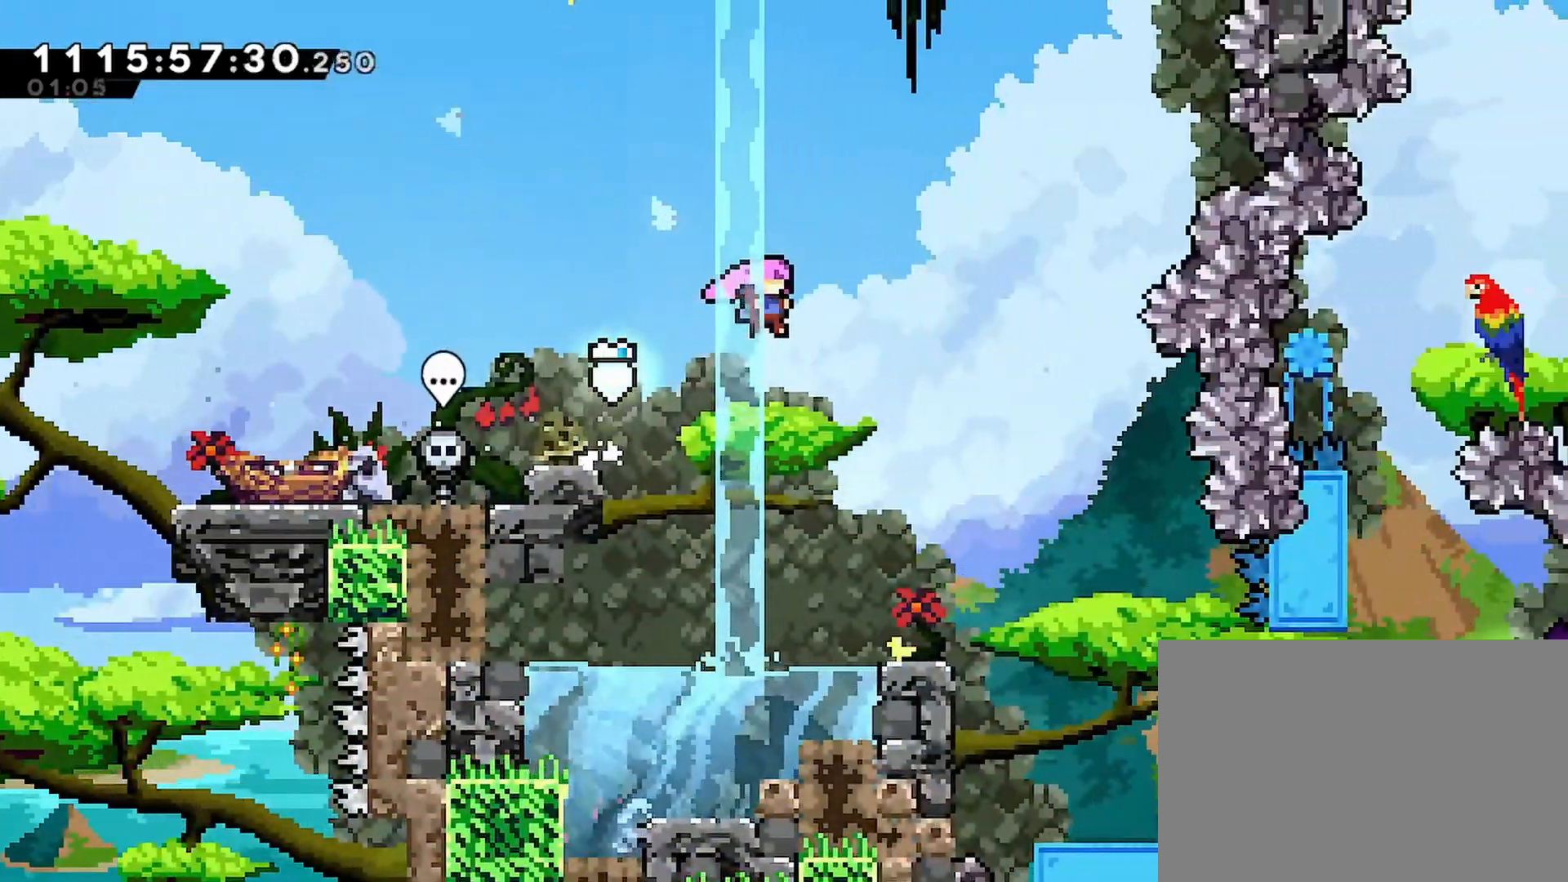
{"buttons": ["R2"], "left_stick": "center", "right_stick": "center", "events": [[400, "DPAD_RIGHT", "up"]]}
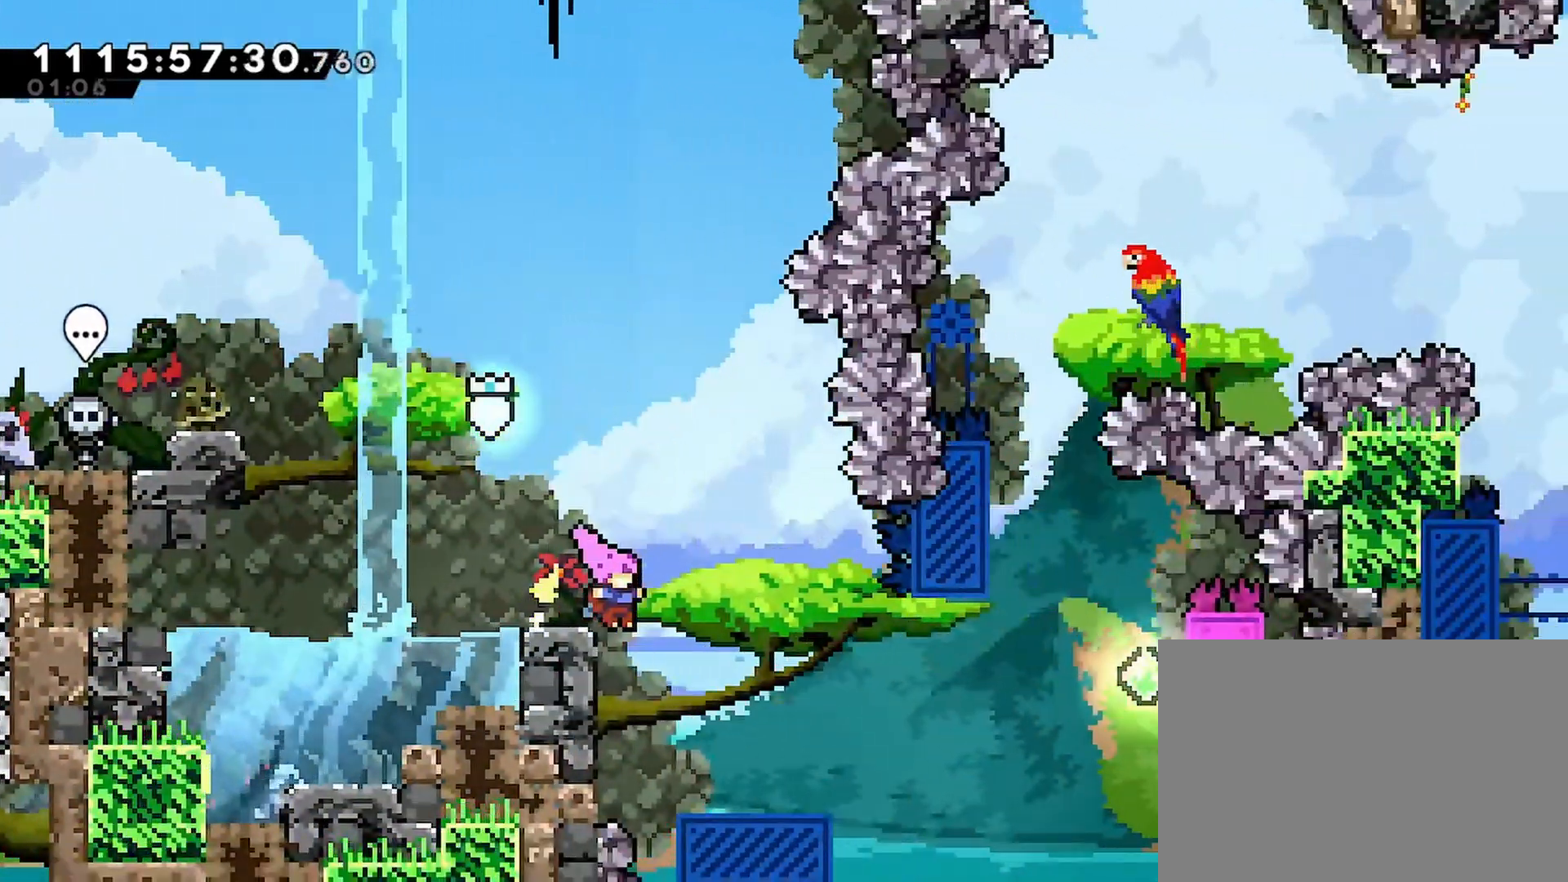
{"buttons": ["R2", "DPAD_LEFT"], "left_stick": "center", "right_stick": "center", "events": [[167, "DPAD_LEFT", "down"]]}
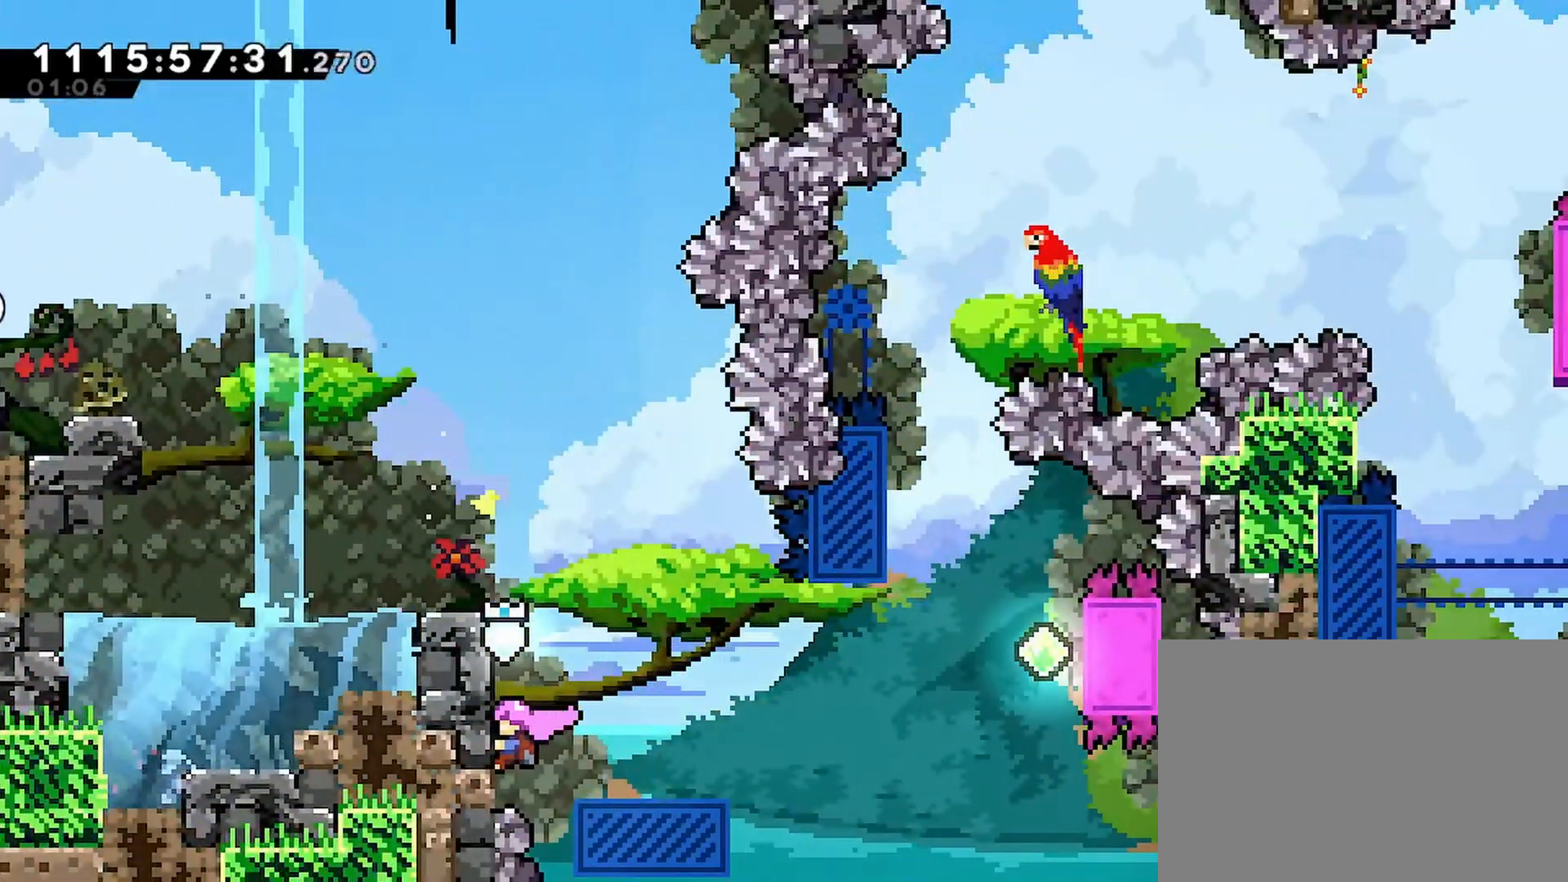
{"buttons": ["R2"], "left_stick": "center", "right_stick": "center", "events": [[150, "DPAD_LEFT", "up"]]}
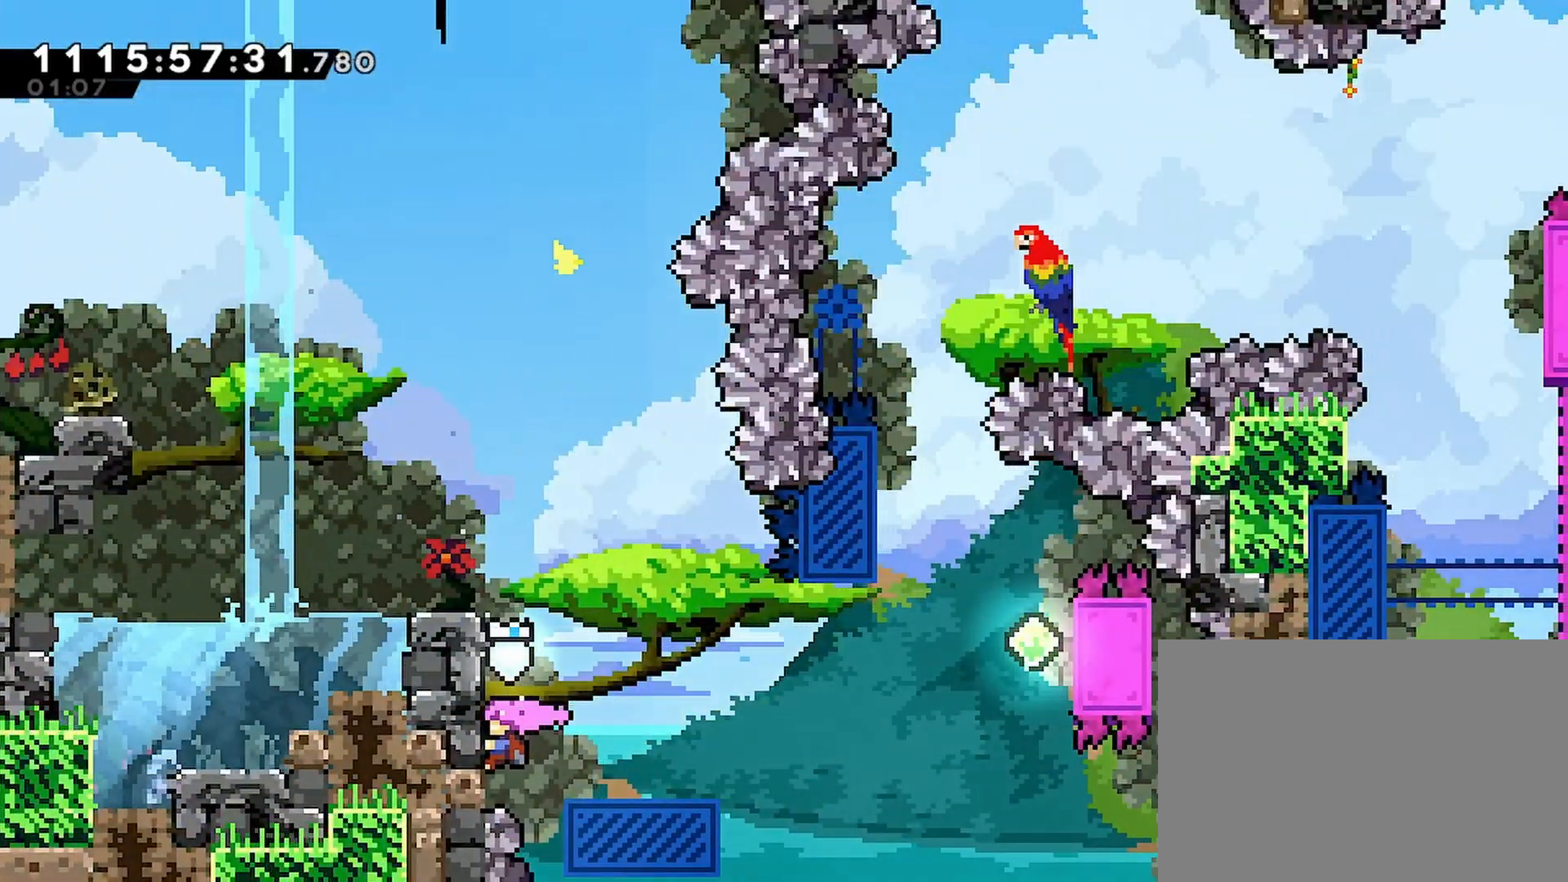
{"buttons": ["R2"], "left_stick": "center", "right_stick": "center", "events": [[117, "CROSS", "down"], [133, "DPAD_RIGHT", "down"], [217, "CROSS", "up"], [433, "DPAD_RIGHT", "up"]]}
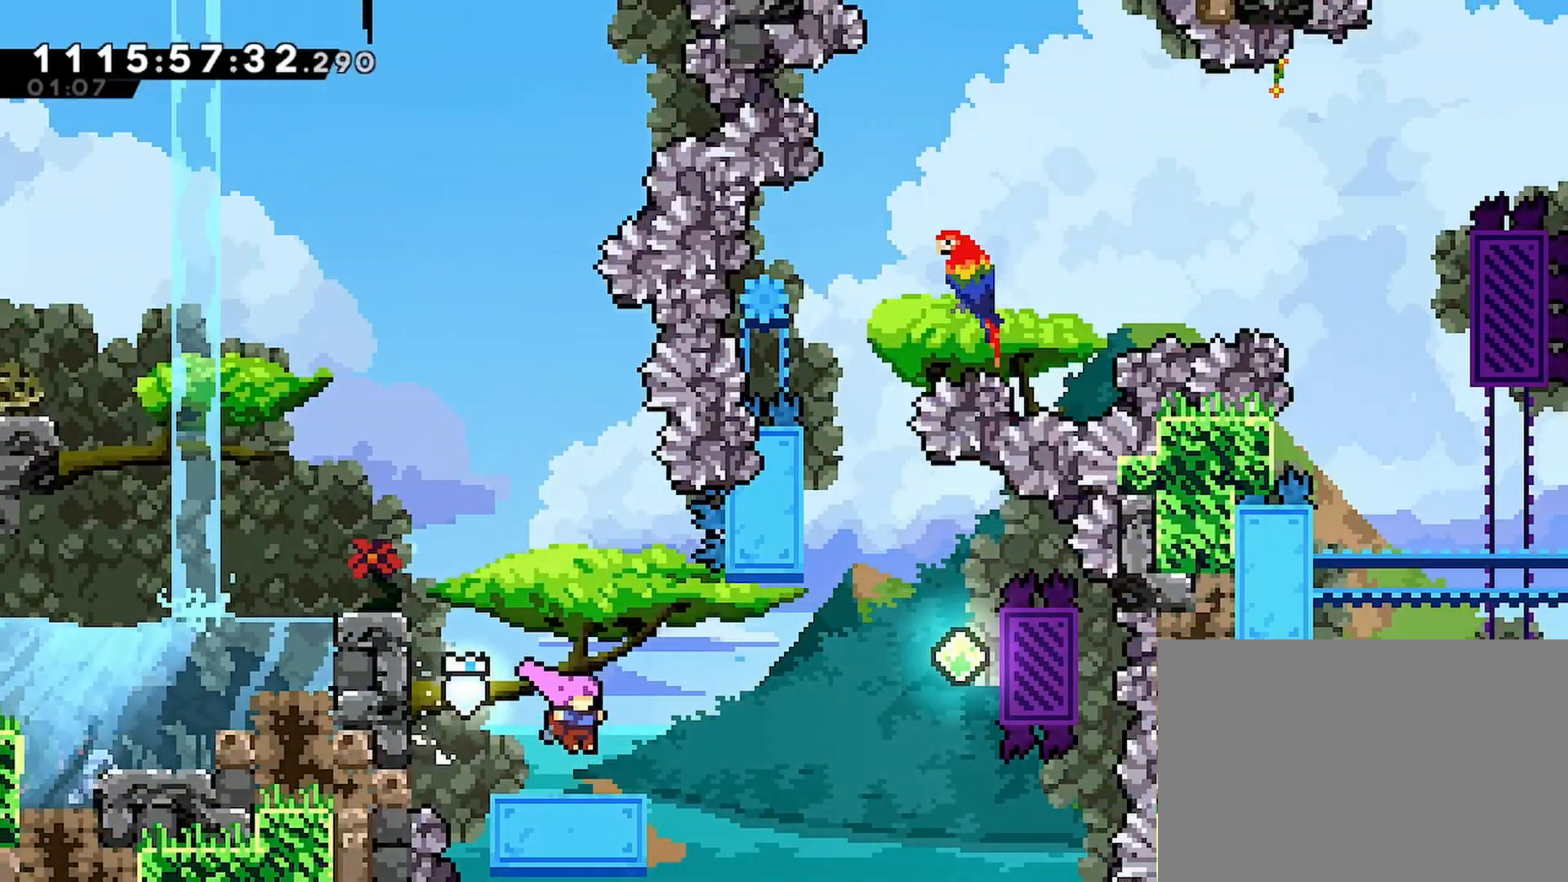
{"buttons": ["R2"], "left_stick": "center", "right_stick": "center", "events": []}
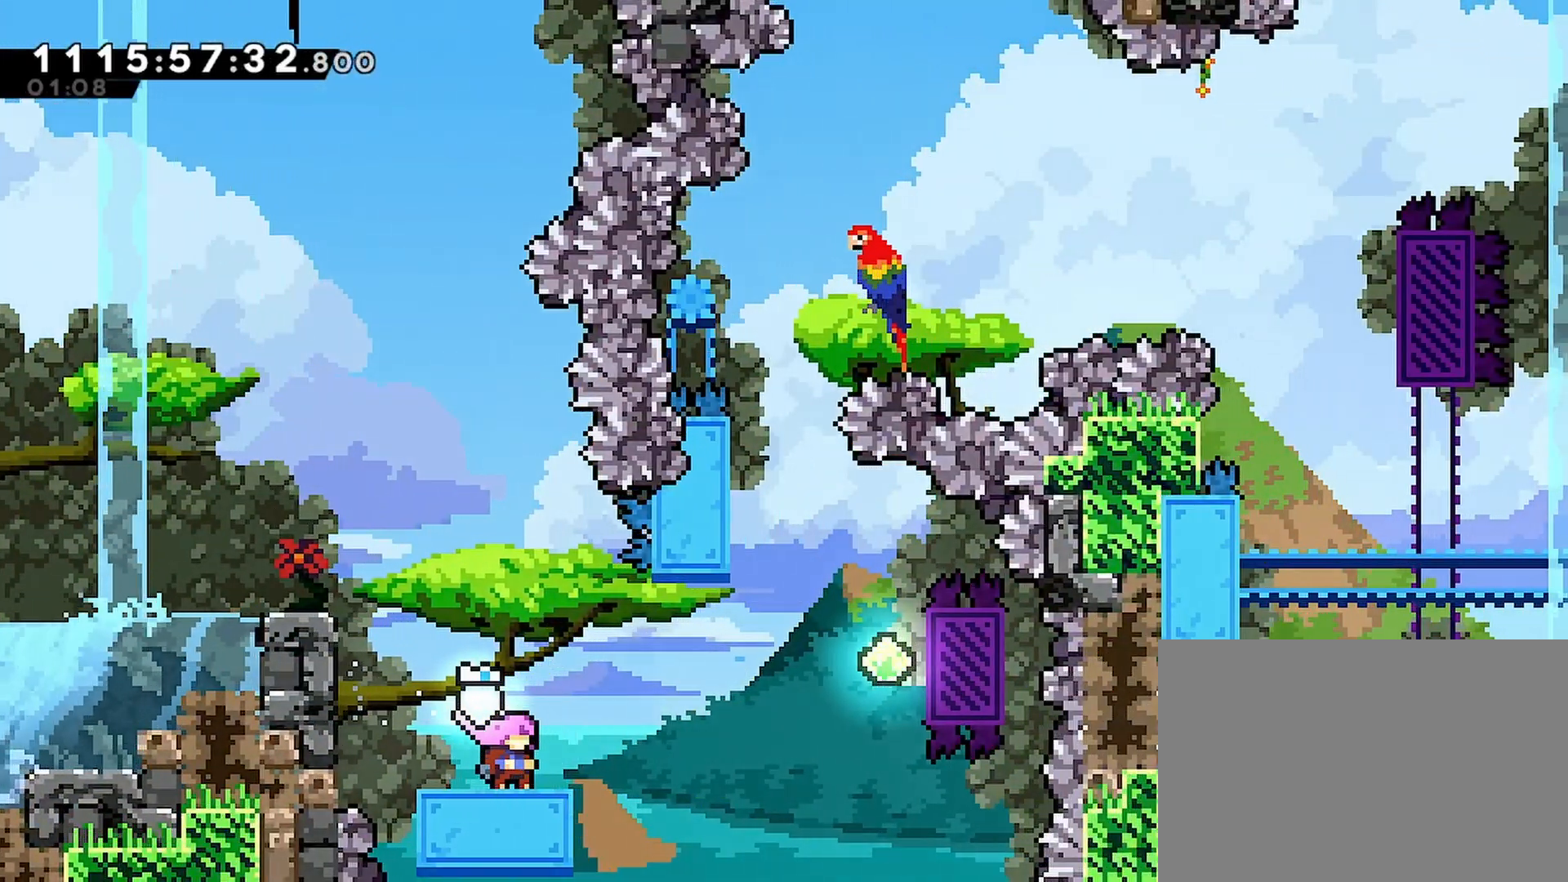
{"buttons": ["R2", "DPAD_RIGHT"], "left_stick": "center", "right_stick": "center", "events": [[233, "DPAD_RIGHT", "down"], [367, "CROSS", "down"], [467, "CROSS", "up"]]}
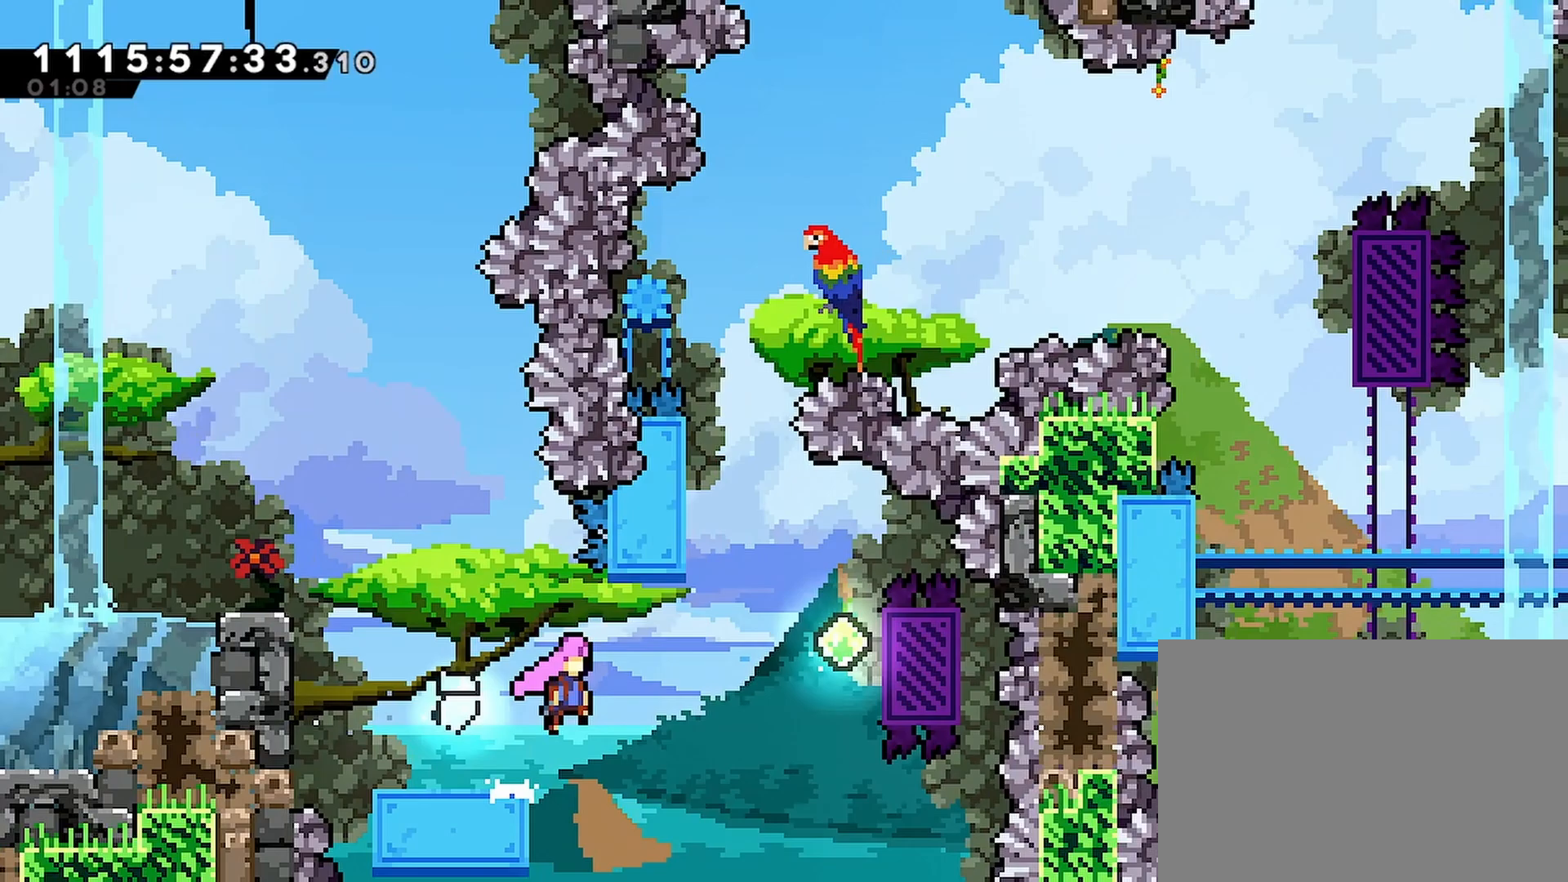
{"buttons": ["SQUARE", "R2", "DPAD_UP", "DPAD_RIGHT"], "left_stick": "center", "right_stick": "center", "events": [[250, "DPAD_UP", "down"], [283, "SQUARE", "down"]]}
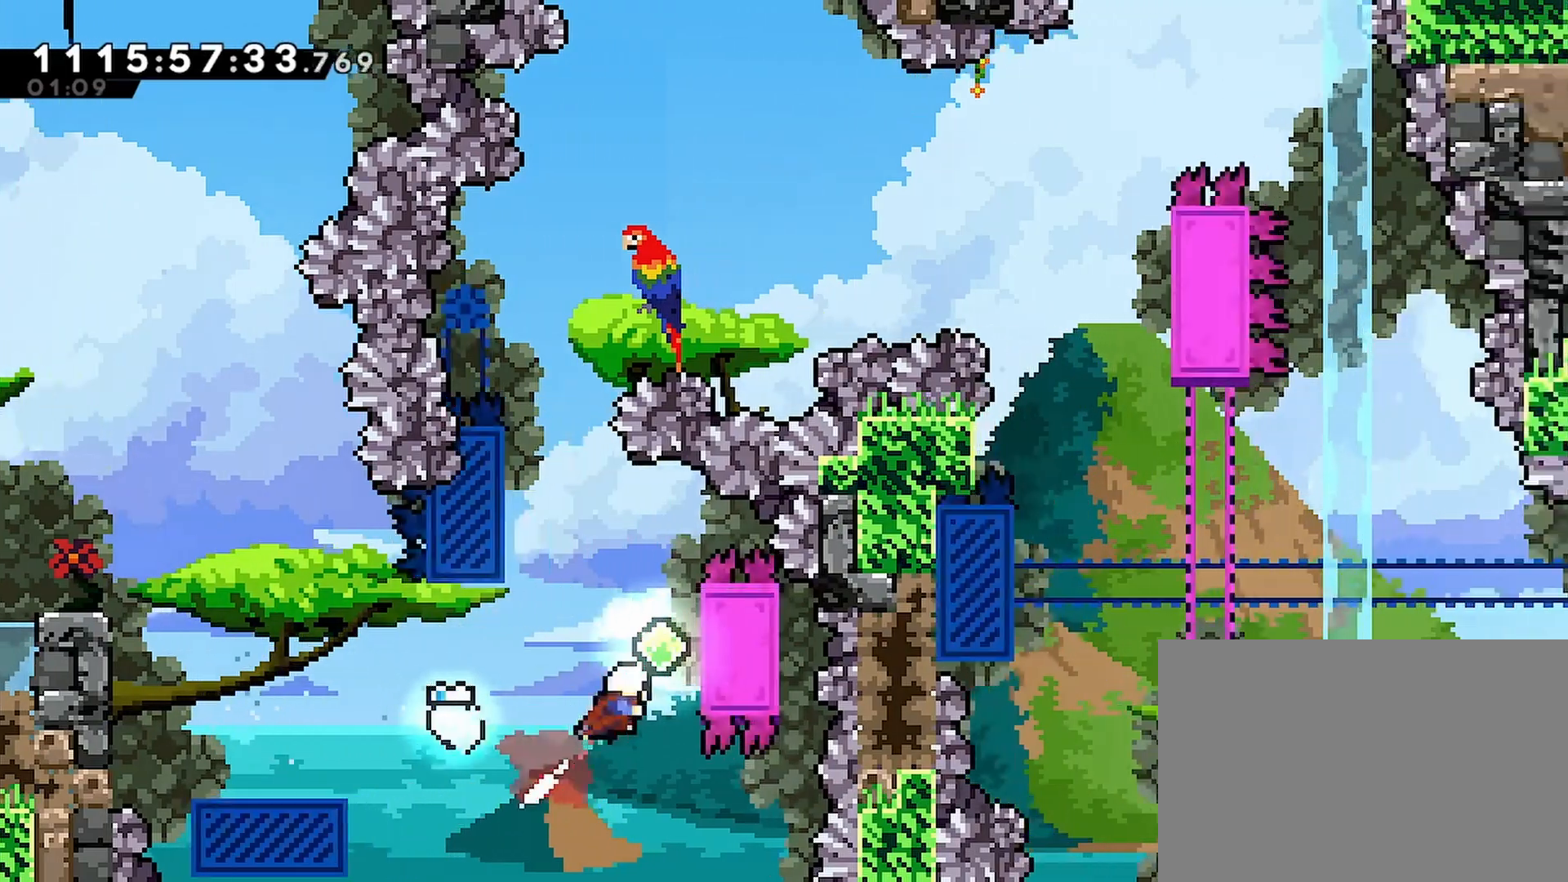
{"buttons": ["R2"], "left_stick": "center", "right_stick": "center", "events": [[33, "SQUARE", "up"], [100, "DPAD_UP", "up"], [250, "L2", "down"], [317, "DPAD_RIGHT", "up"], [317, "L2", "up"]]}
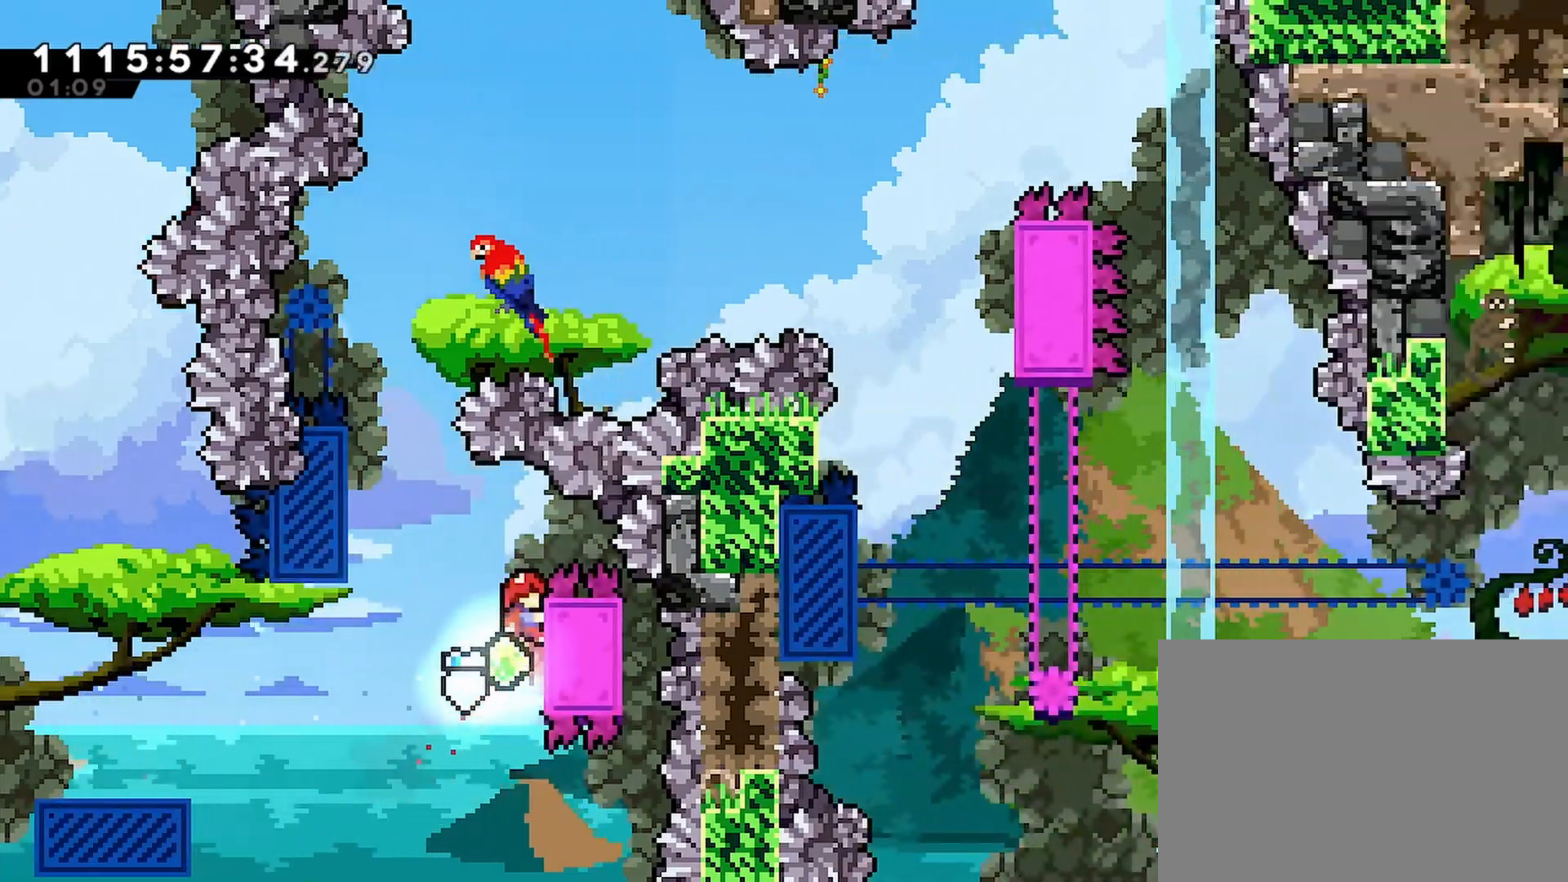
{"buttons": ["R2"], "left_stick": "center", "right_stick": "center", "events": [[150, "DPAD_DOWN", "down"], [233, "DPAD_DOWN", "up"]]}
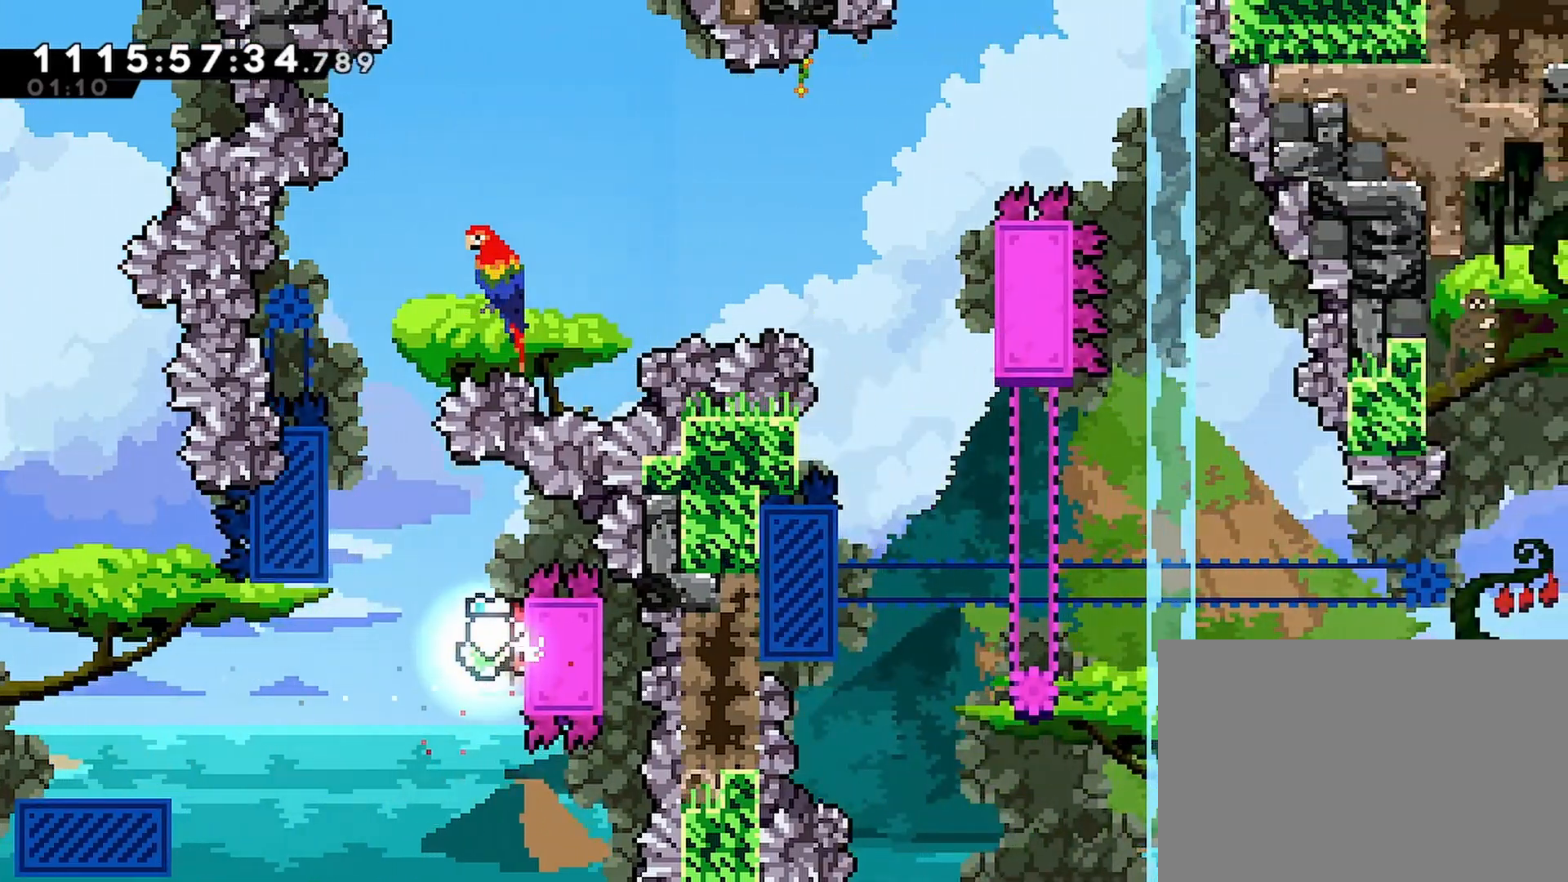
{"buttons": ["CROSS", "R2", "DPAD_LEFT"], "left_stick": "center", "right_stick": "center", "events": [[283, "DPAD_LEFT", "down"], [300, "CROSS", "down"]]}
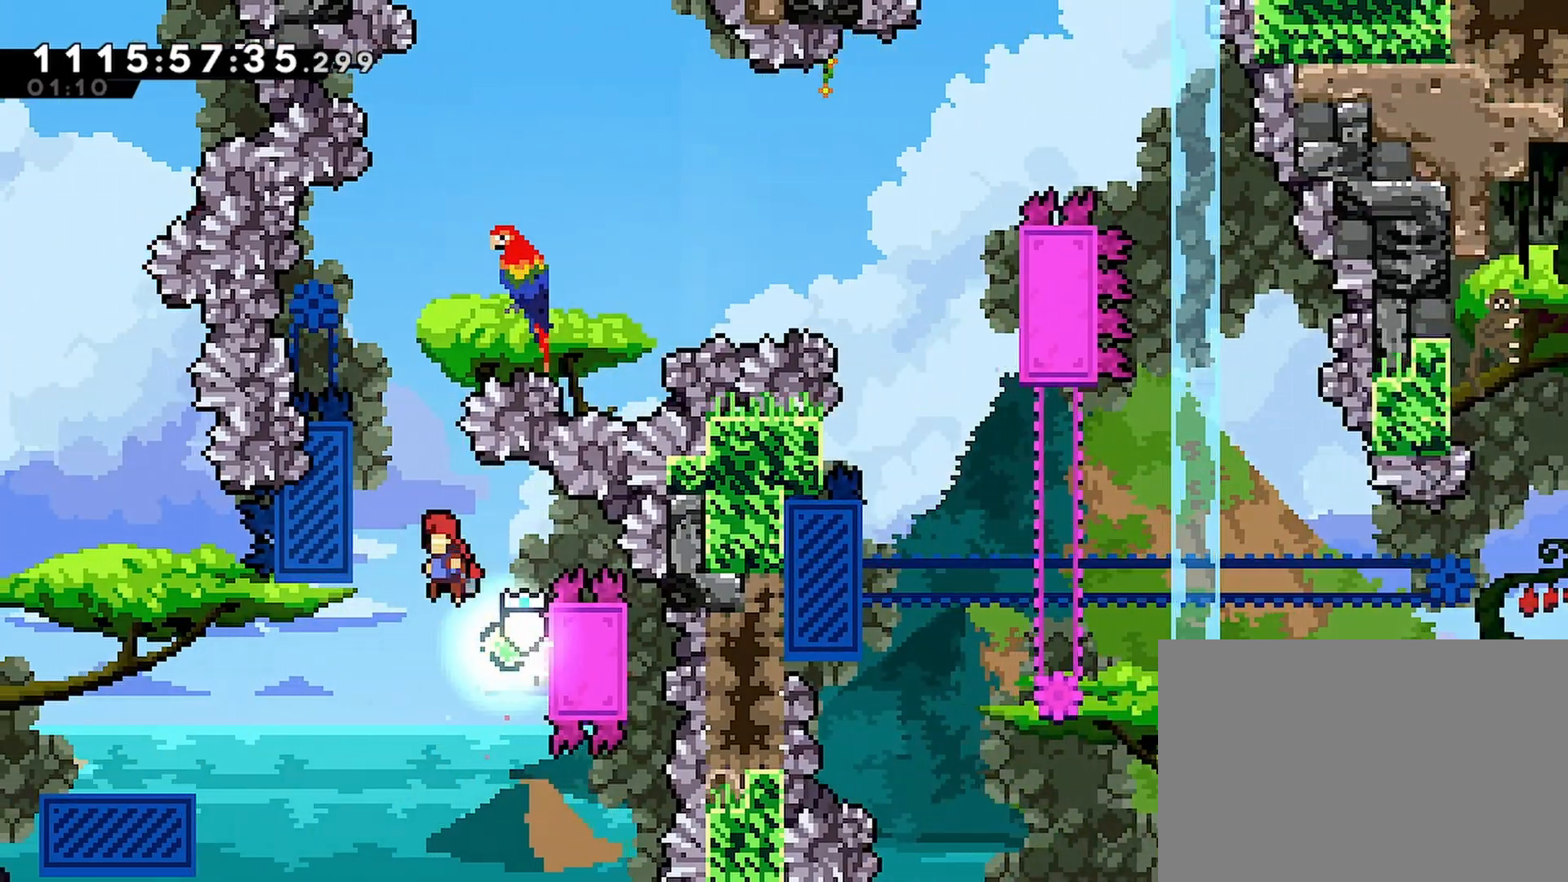
{"buttons": ["R2"], "left_stick": "center", "right_stick": "center", "events": [[350, "DPAD_LEFT", "up"], [350, "DPAD_UP", "down"], [483, "CROSS", "up"], [483, "DPAD_UP", "up"]]}
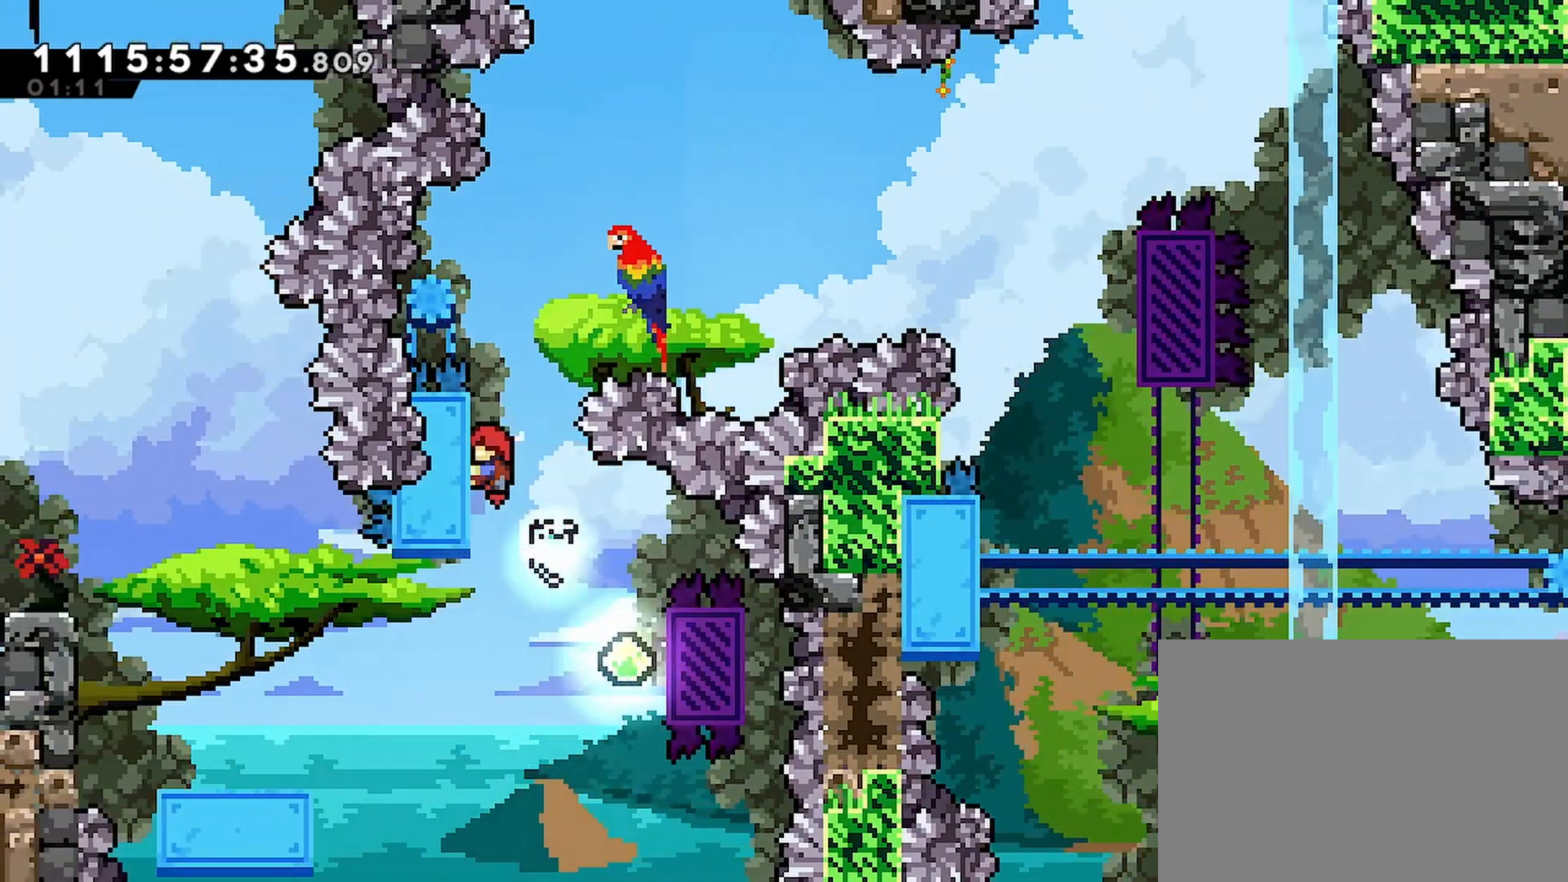
{"buttons": ["CROSS", "R2", "DPAD_RIGHT"], "left_stick": "center", "right_stick": "center", "events": [[183, "DPAD_RIGHT", "down"], [250, "CROSS", "down"]]}
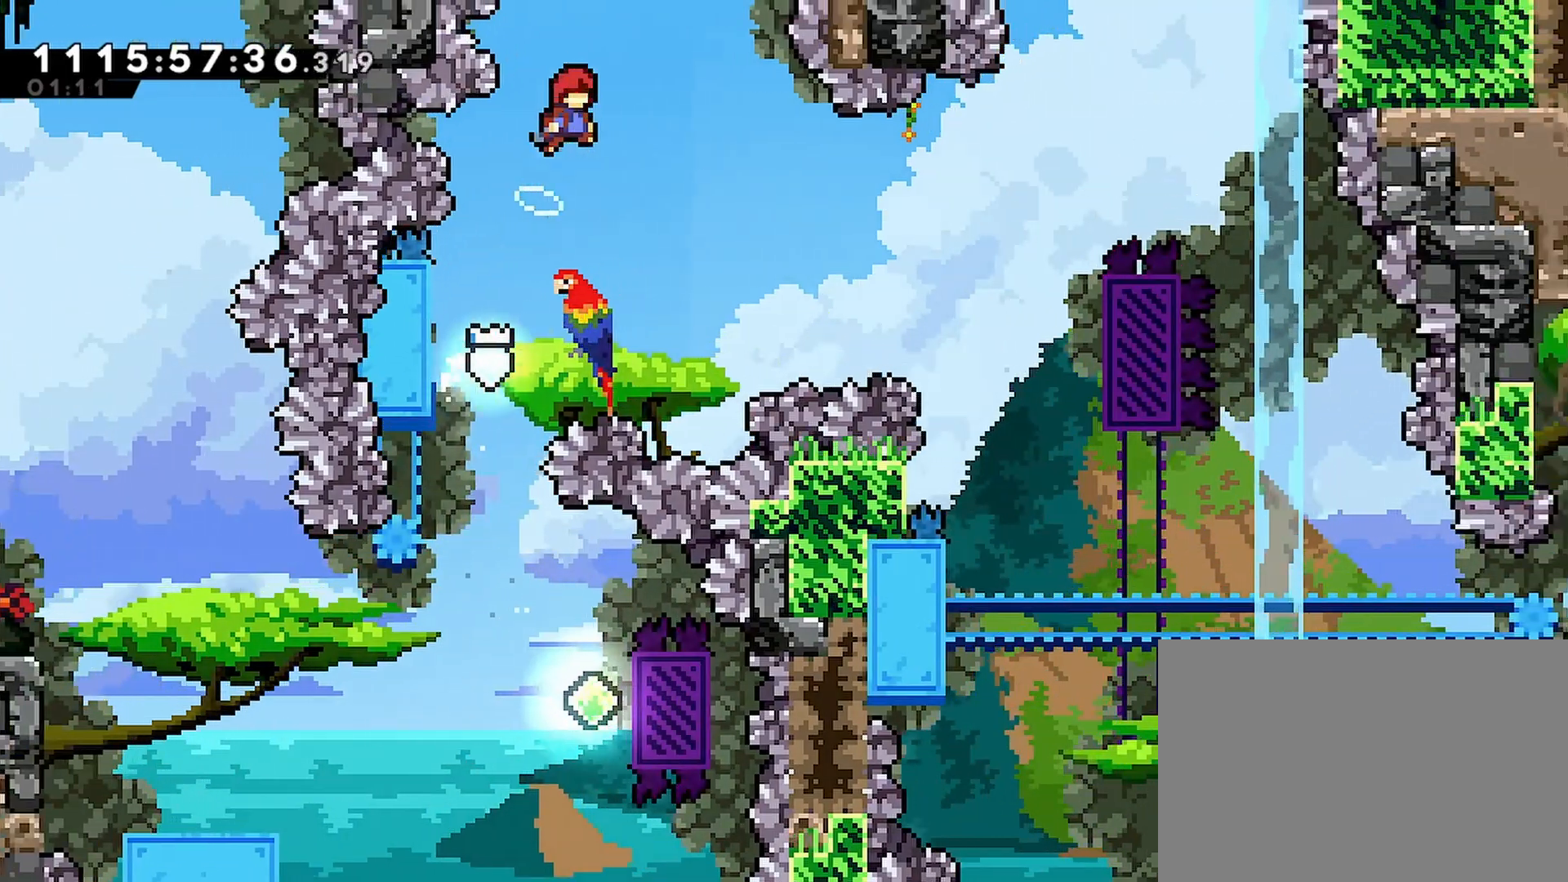
{"buttons": ["R2", "DPAD_RIGHT"], "left_stick": "center", "right_stick": "center", "events": [[117, "DPAD_RIGHT", "up"], [283, "DPAD_RIGHT", "down"], [350, "CROSS", "up"]]}
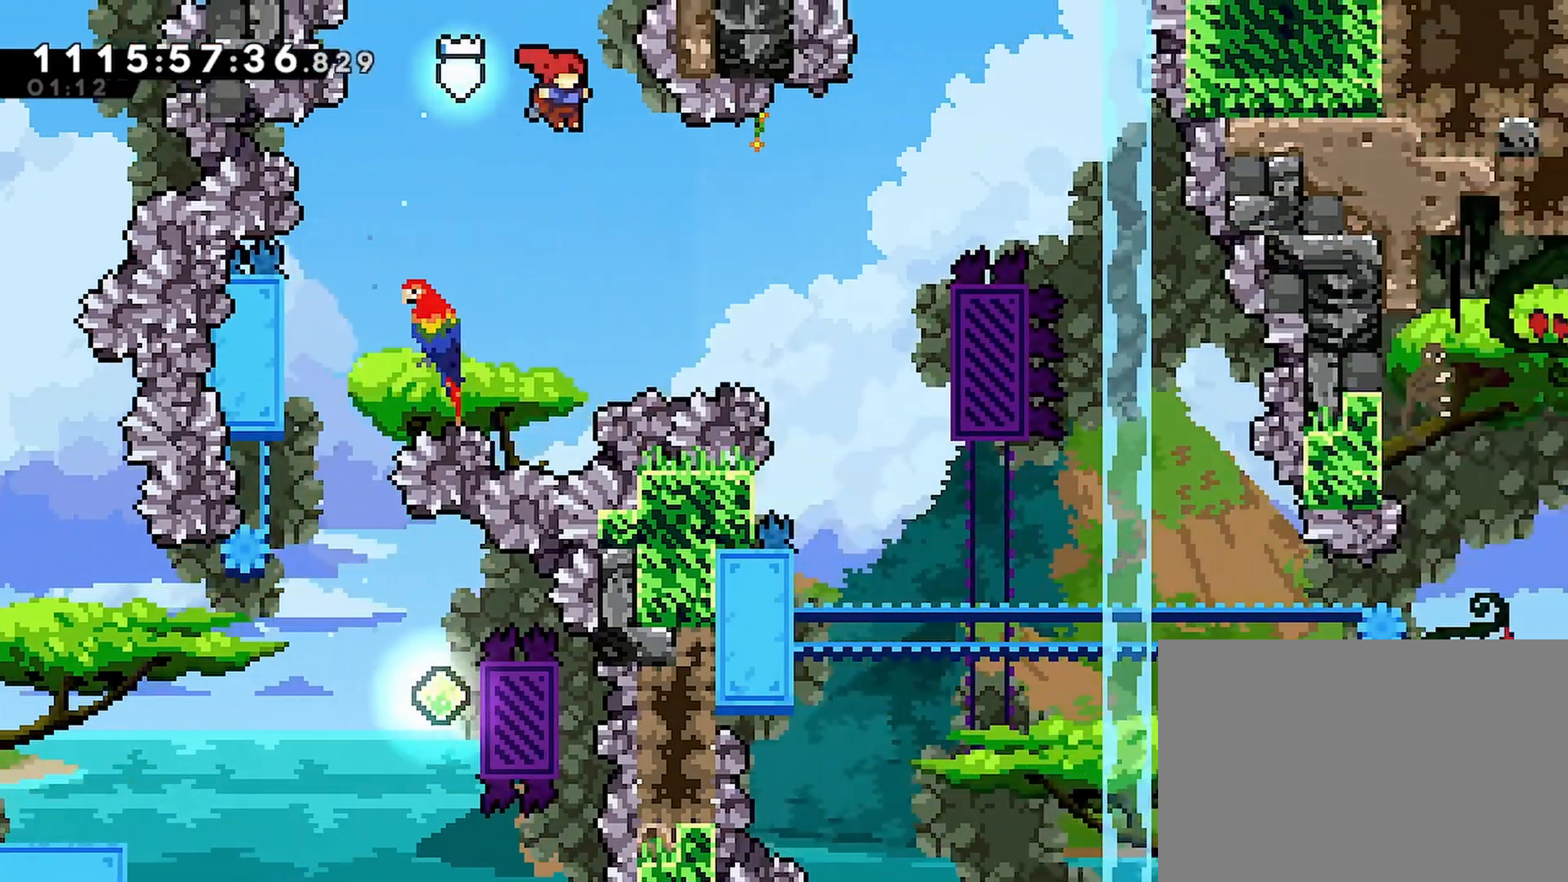
{"buttons": ["R2", "DPAD_RIGHT"], "left_stick": "center", "right_stick": "center", "events": [[217, "SQUARE", "down"], [333, "SQUARE", "up"]]}
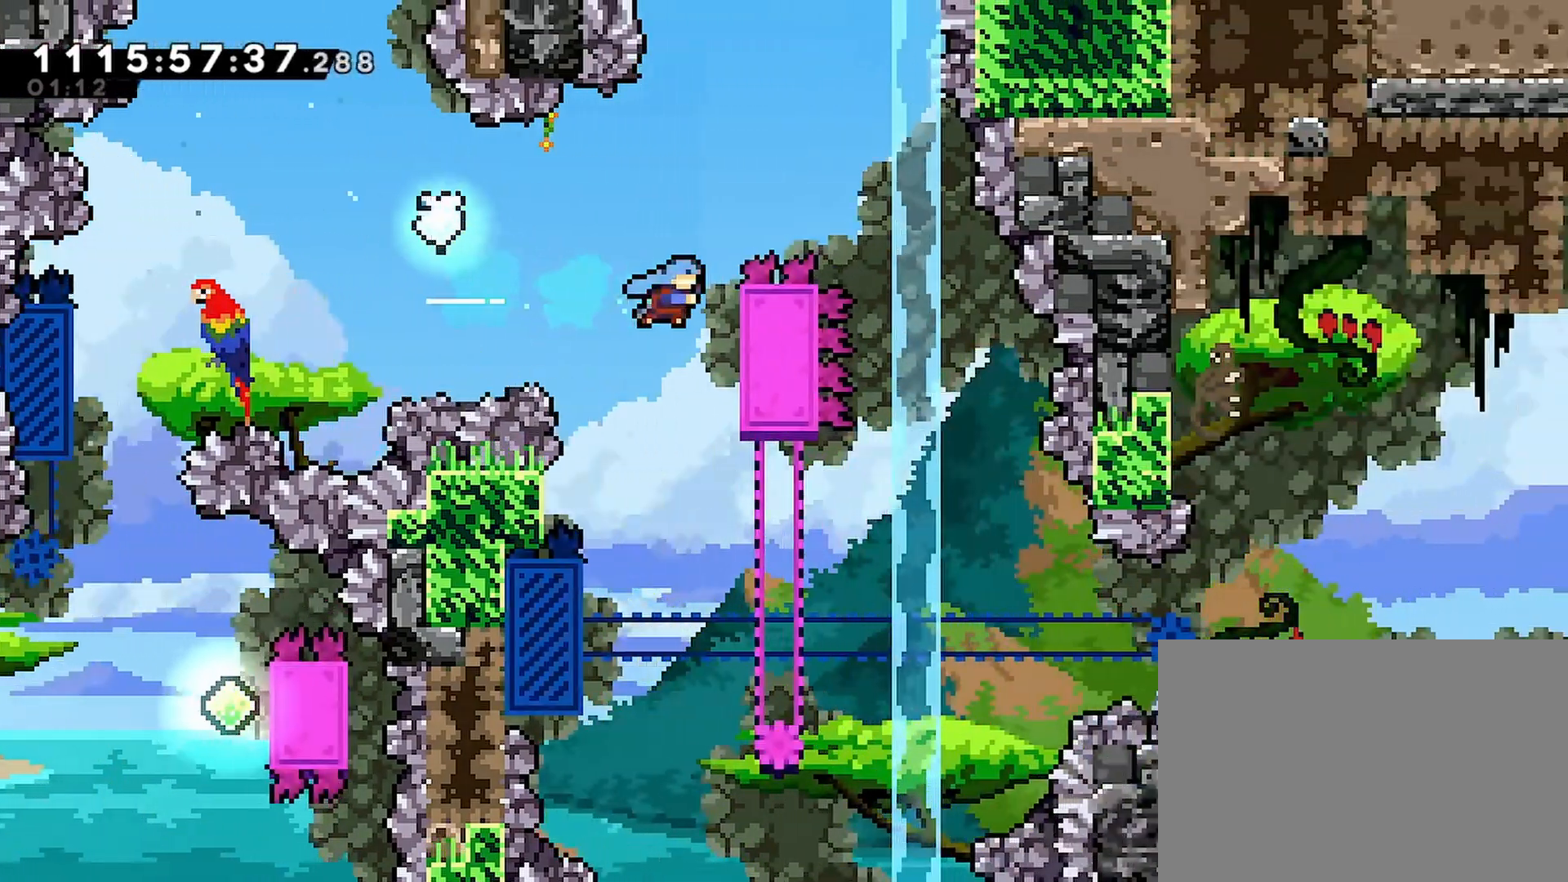
{"buttons": ["R2"], "left_stick": "center", "right_stick": "center", "events": [[167, "DPAD_RIGHT", "up"]]}
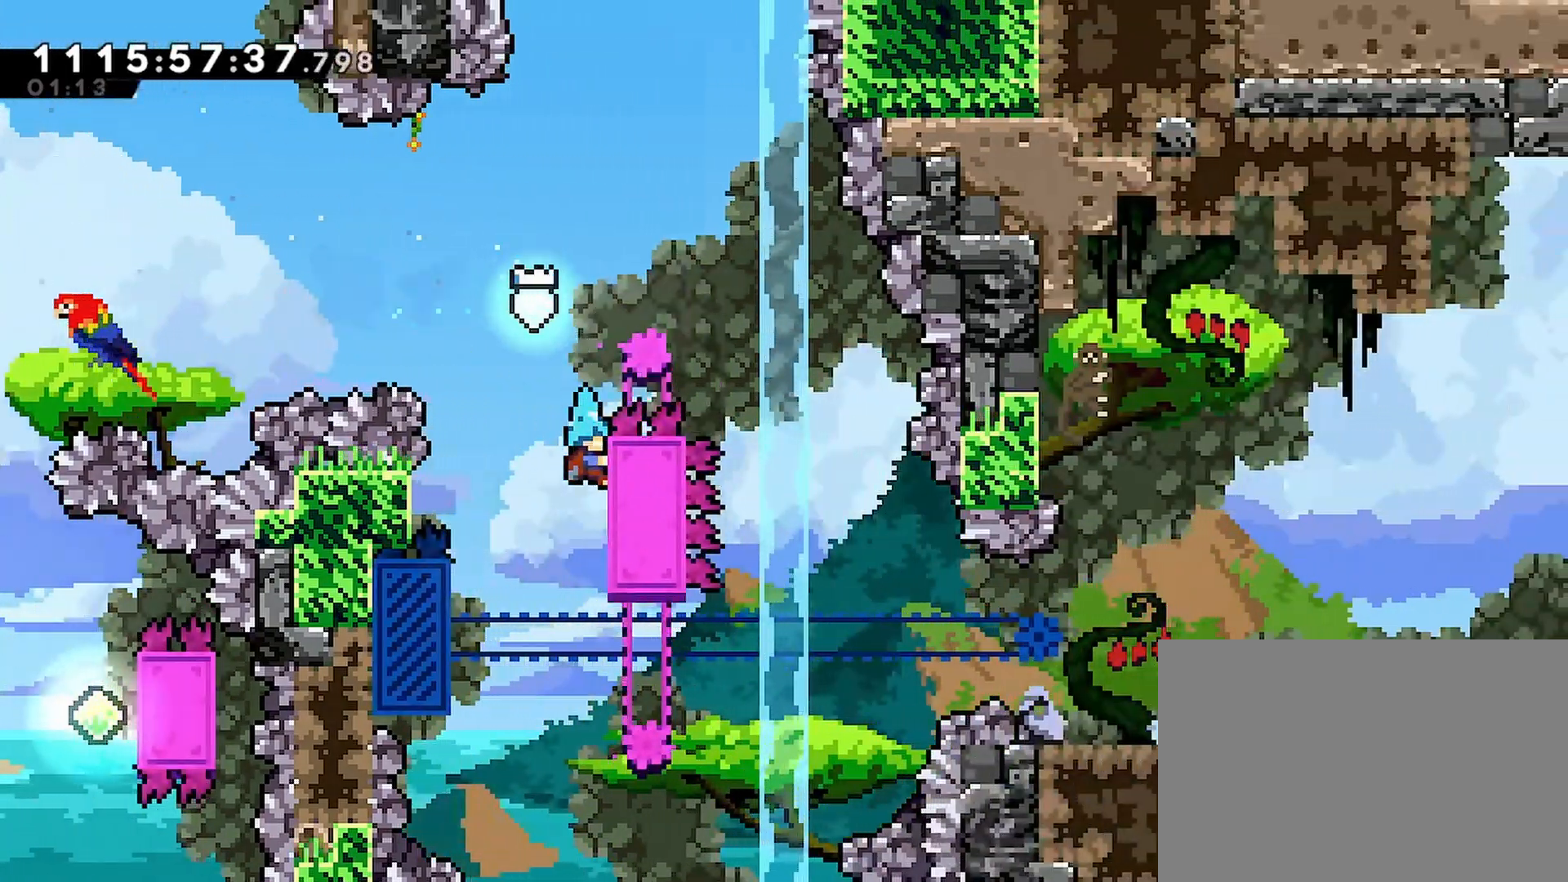
{"buttons": ["R2"], "left_stick": "center", "right_stick": "center", "events": [[300, "R1", "down"], [383, "R1", "up"]]}
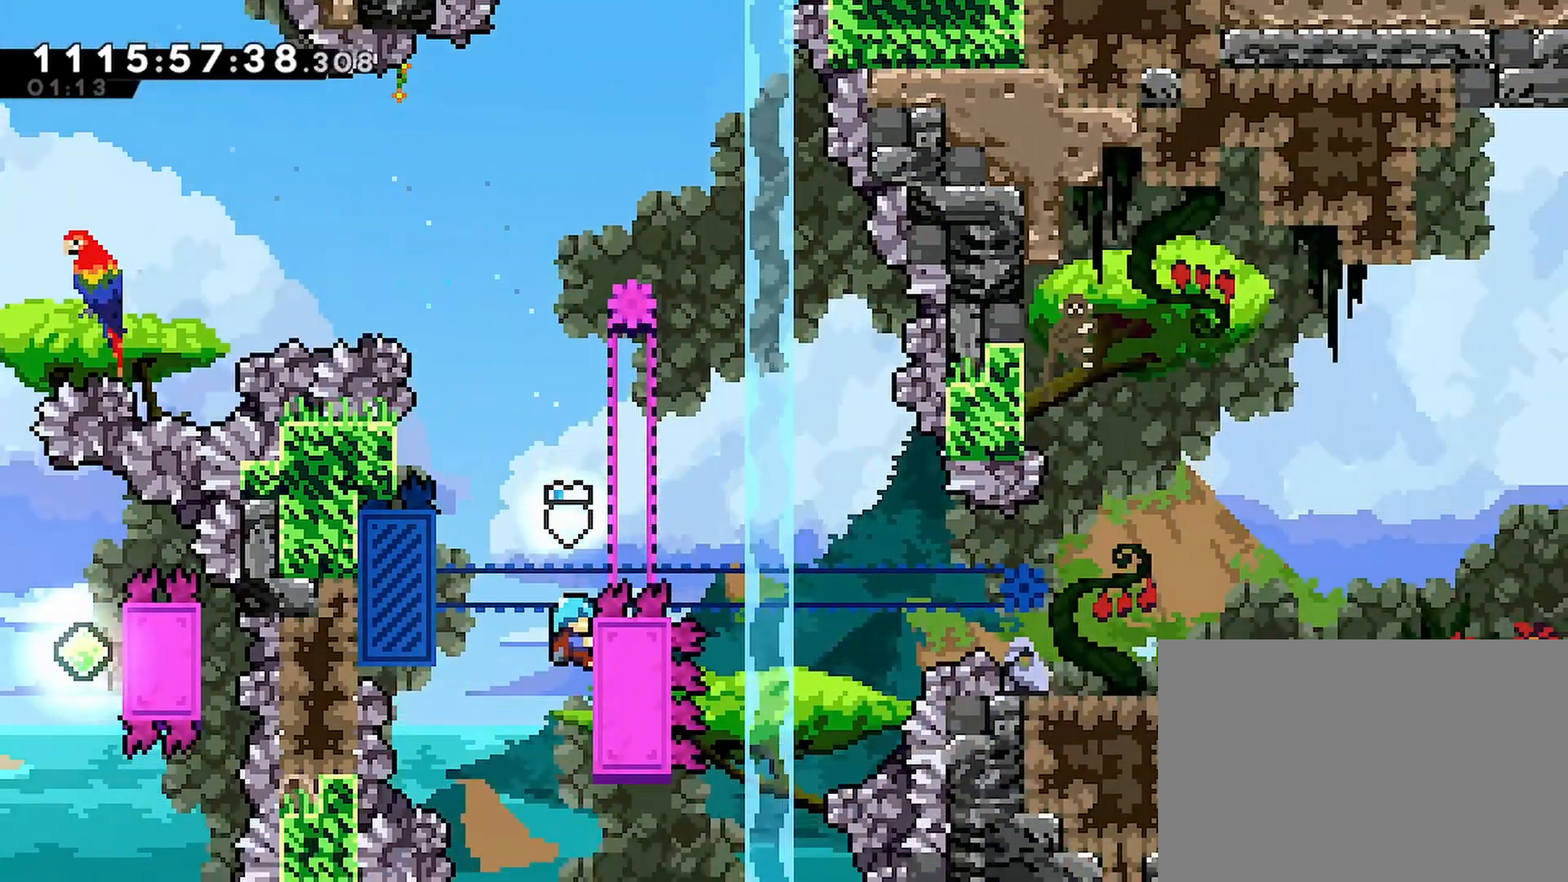
{"buttons": ["CROSS", "R2", "DPAD_LEFT"], "left_stick": "center", "right_stick": "center", "events": [[167, "CROSS", "down"], [317, "DPAD_LEFT", "down"]]}